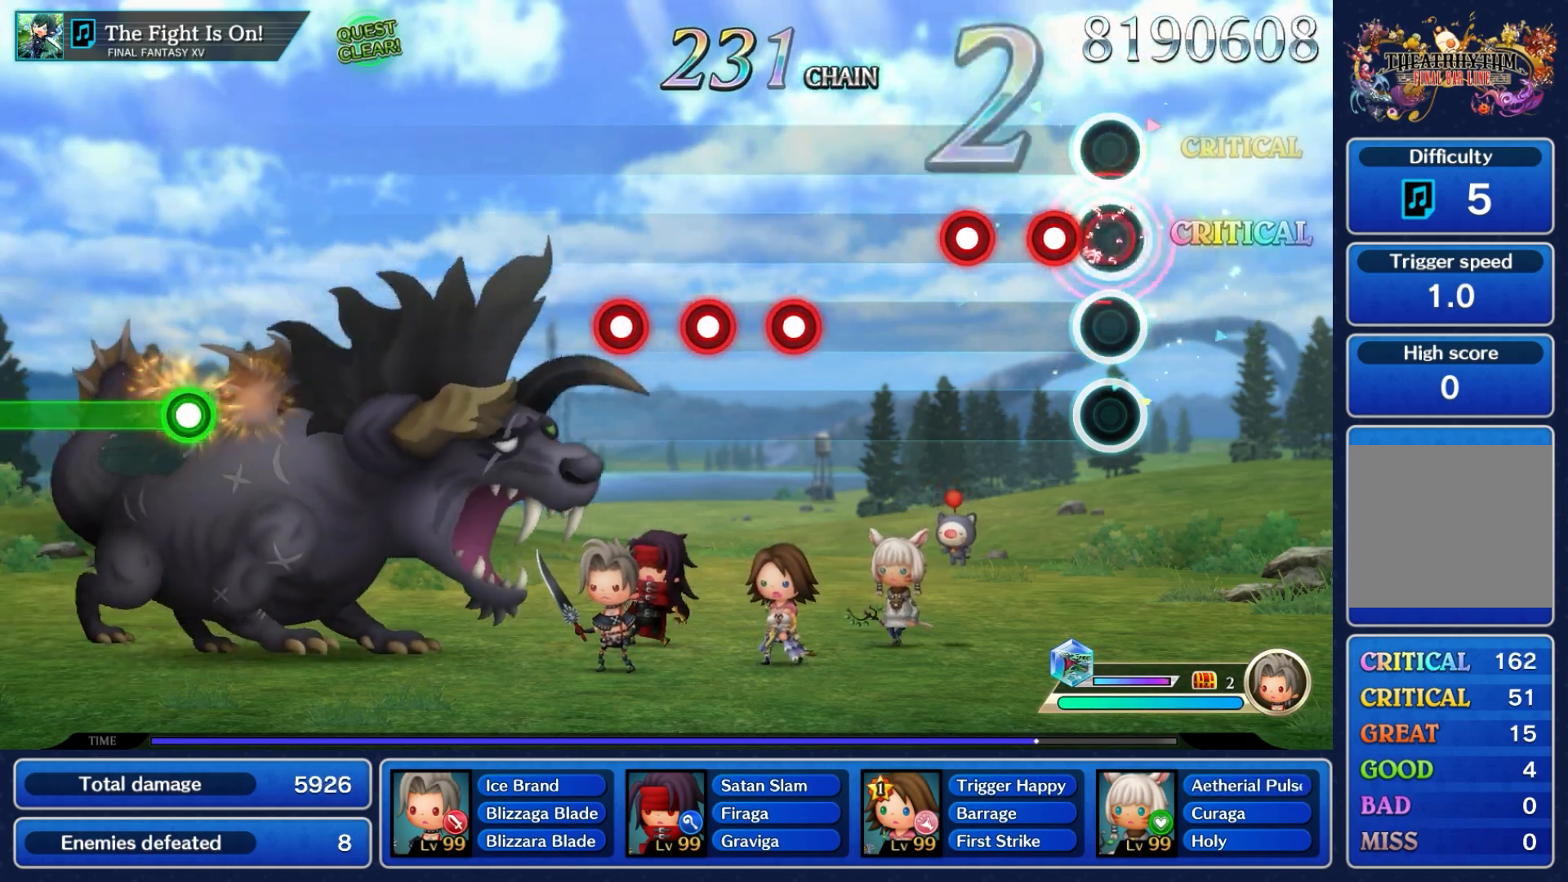
Gameplay with a controller (Nintendo layout); each line is a JSON object with the inputs held at the frame after it. "events" lists button and stick changes between this image and that frame as [ms after this image, input, new state], when the widget could be followed in between. Not read: L3 R3 SELECT START.
{"buttons": [], "left_stick": "center", "right_stick": "center", "events": [[67, "A", "up"], [150, "A", "down"], [250, "A", "up"], [333, "A", "down"], [433, "A", "up"]]}
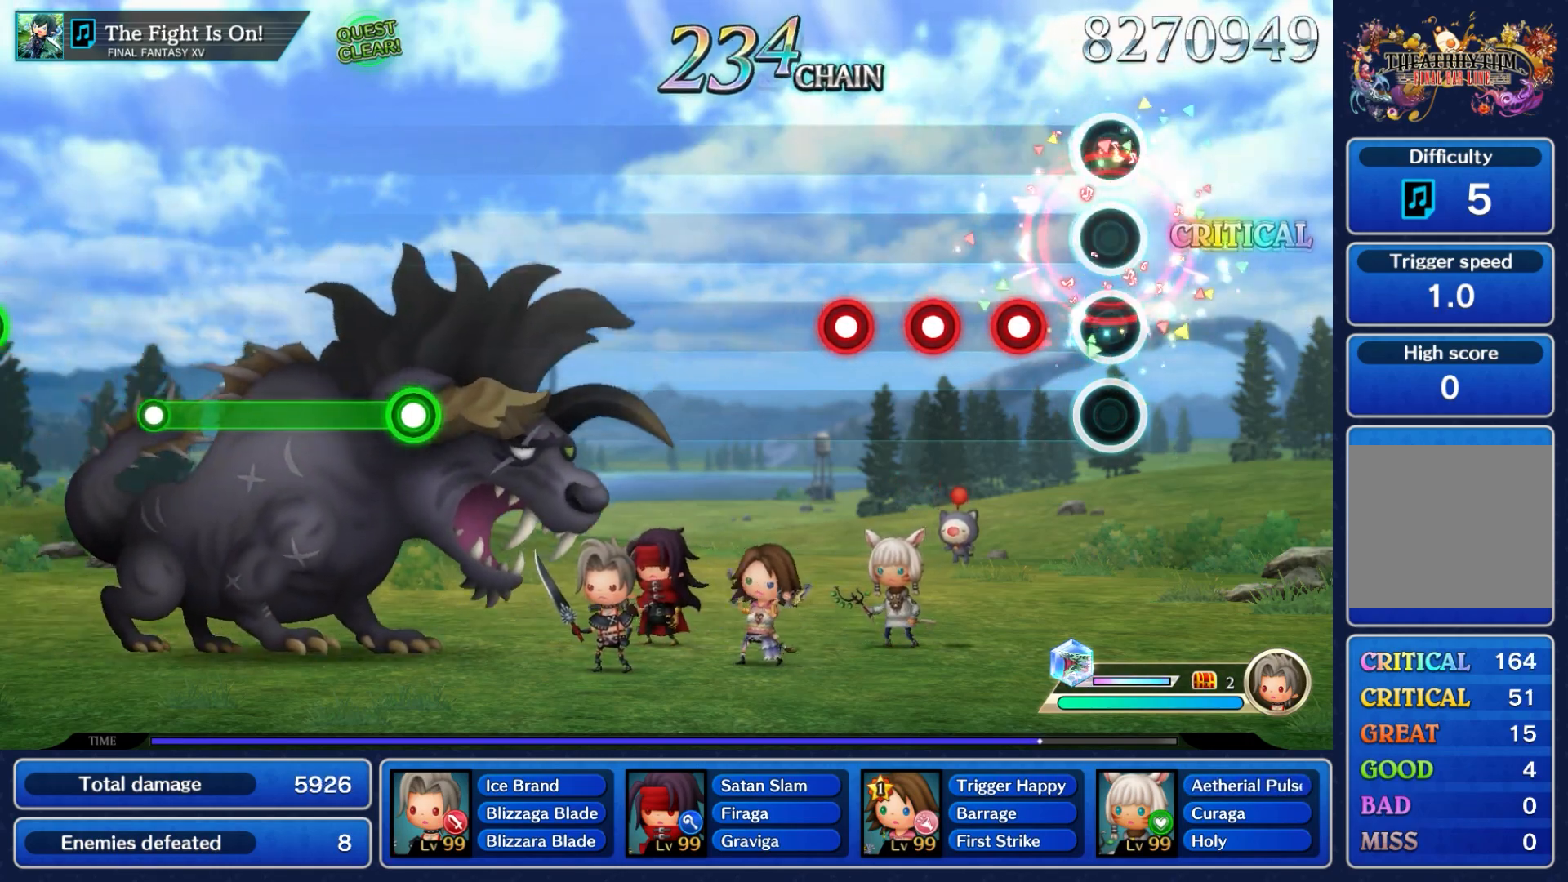
{"buttons": ["A"], "left_stick": "center", "right_stick": "center", "events": [[233, "A", "down"], [333, "A", "up"], [417, "A", "down"]]}
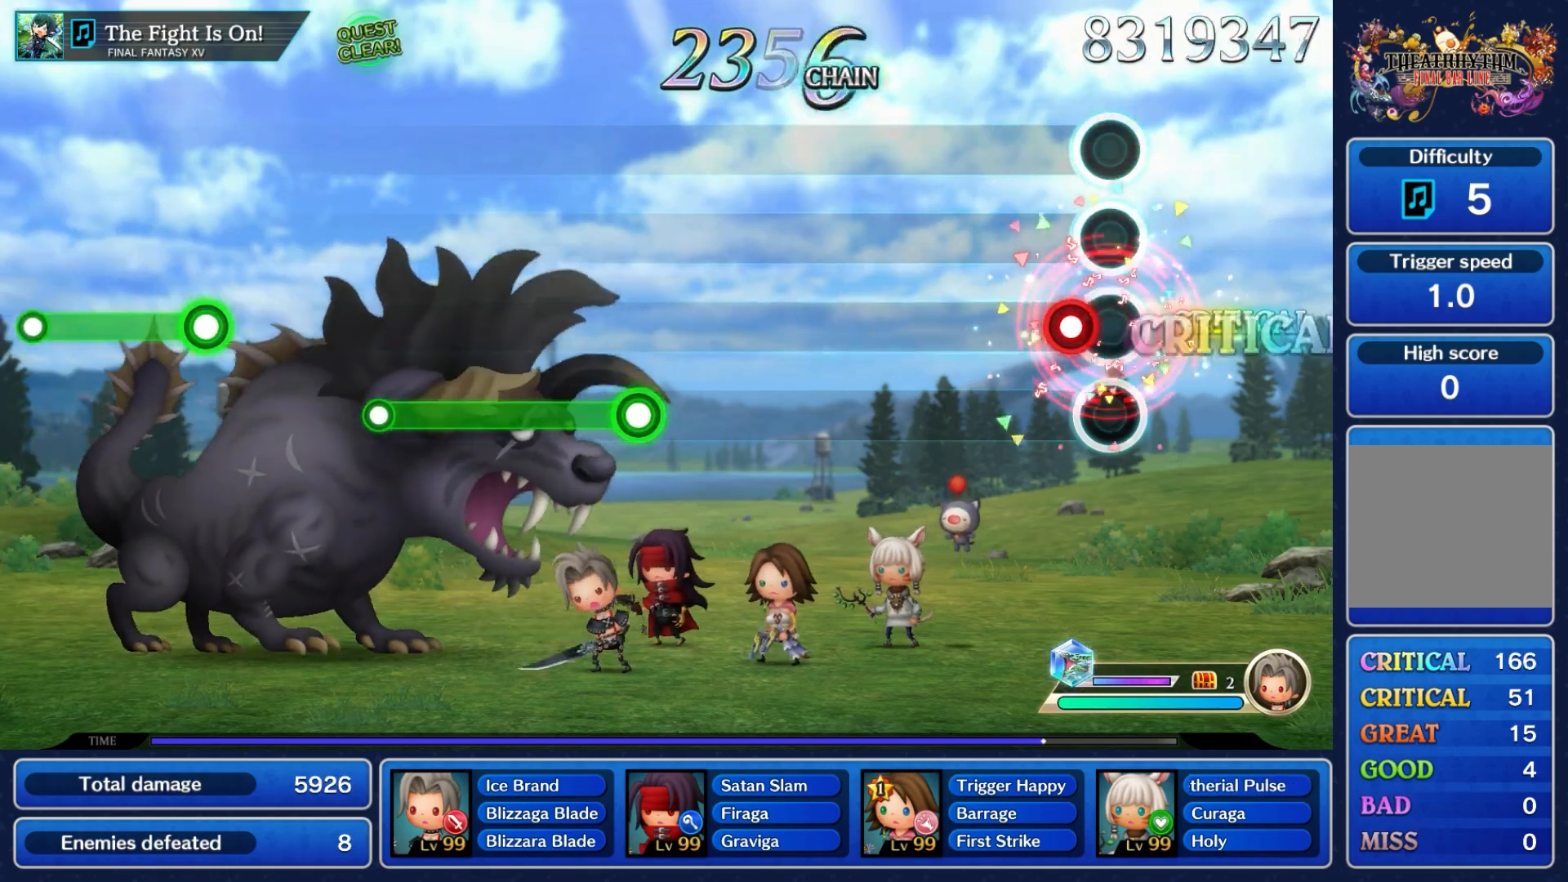
{"buttons": [], "left_stick": "center", "right_stick": "center", "events": [[17, "A", "up"], [83, "A", "down"], [183, "A", "up"]]}
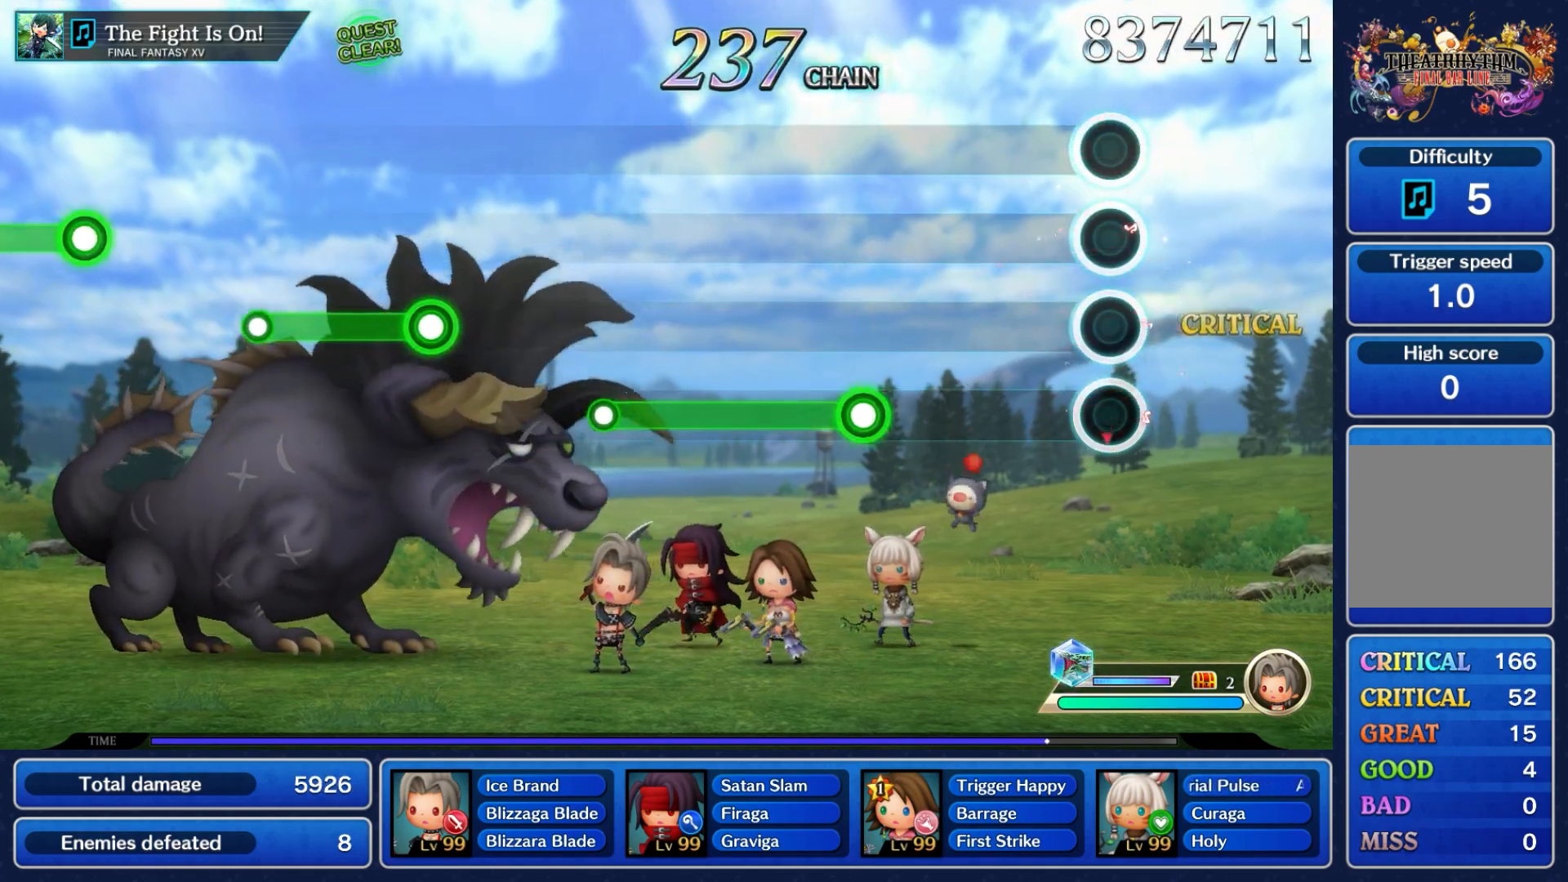
{"buttons": [], "left_stick": "center", "right_stick": "center", "events": []}
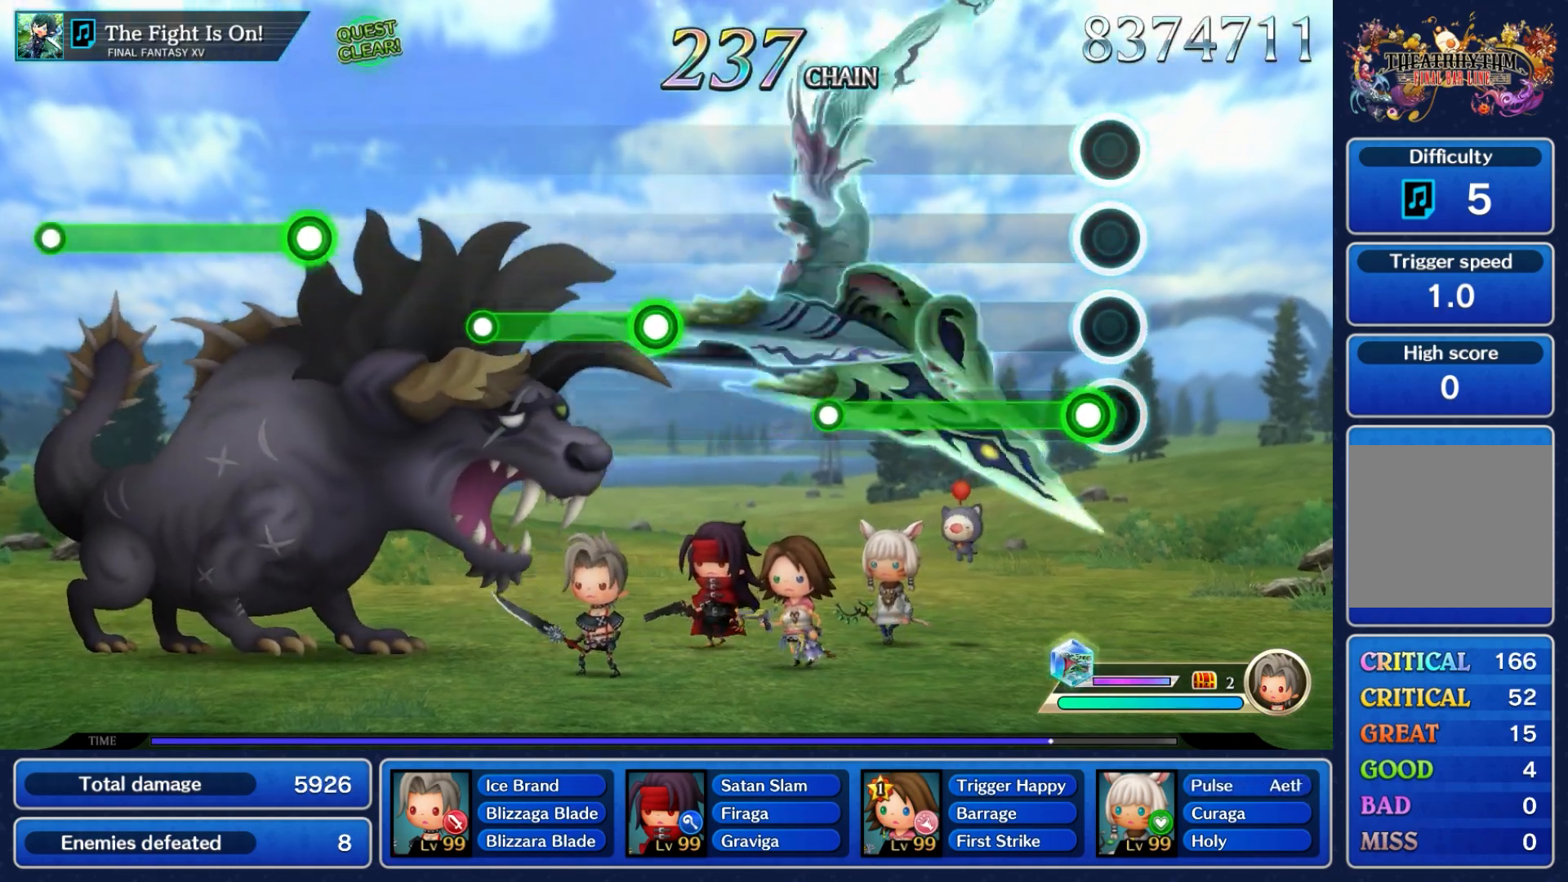
{"buttons": ["A"], "left_stick": "center", "right_stick": "center", "events": [[83, "A", "down"]]}
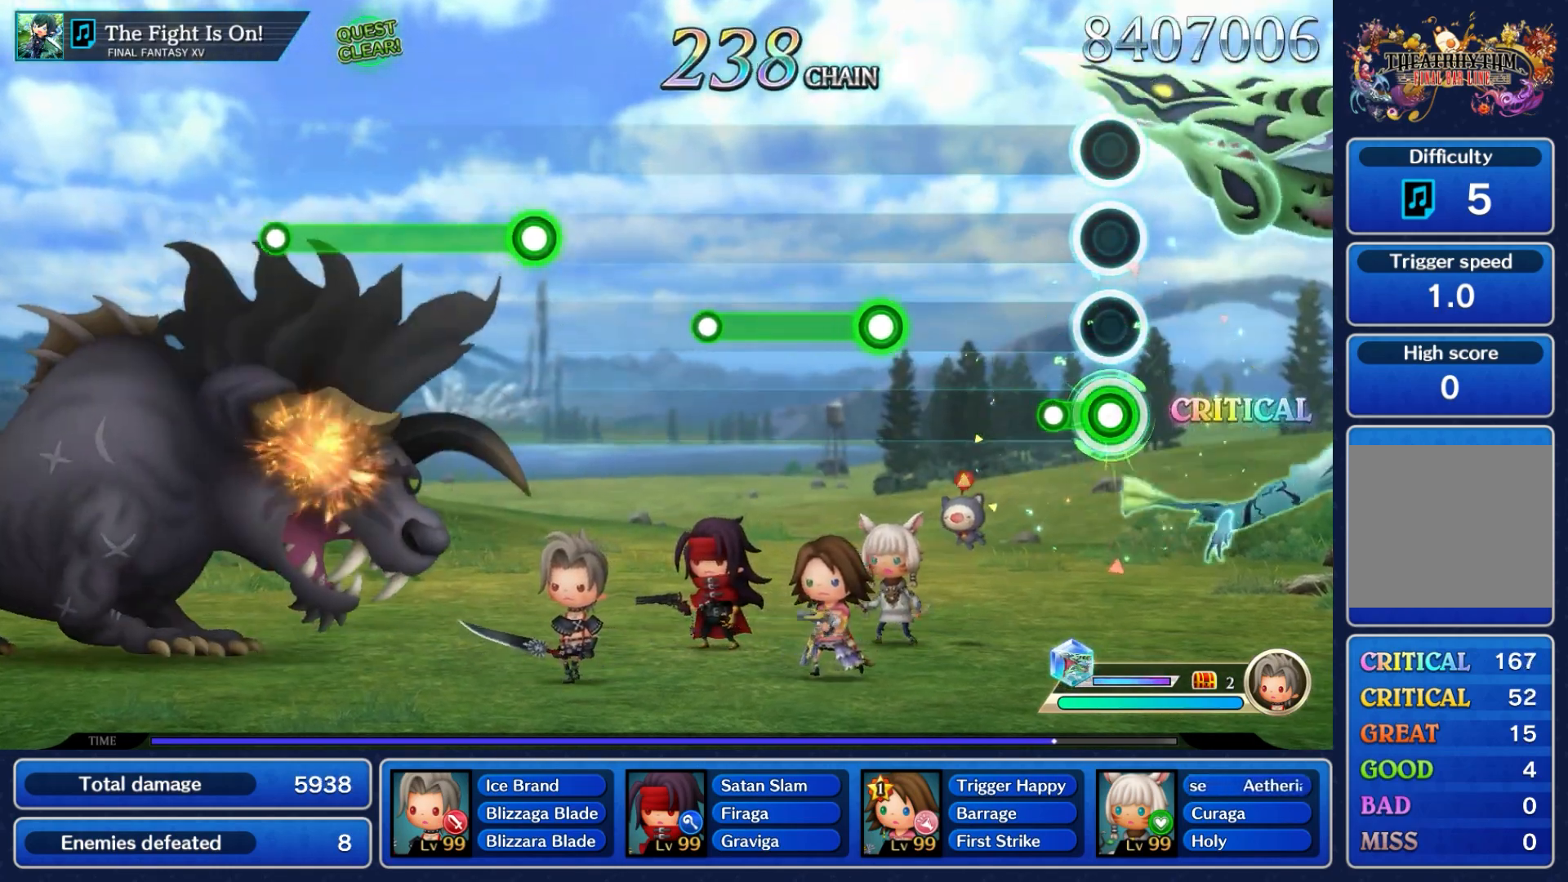
{"buttons": [], "left_stick": "center", "right_stick": "center", "events": [[117, "A", "up"]]}
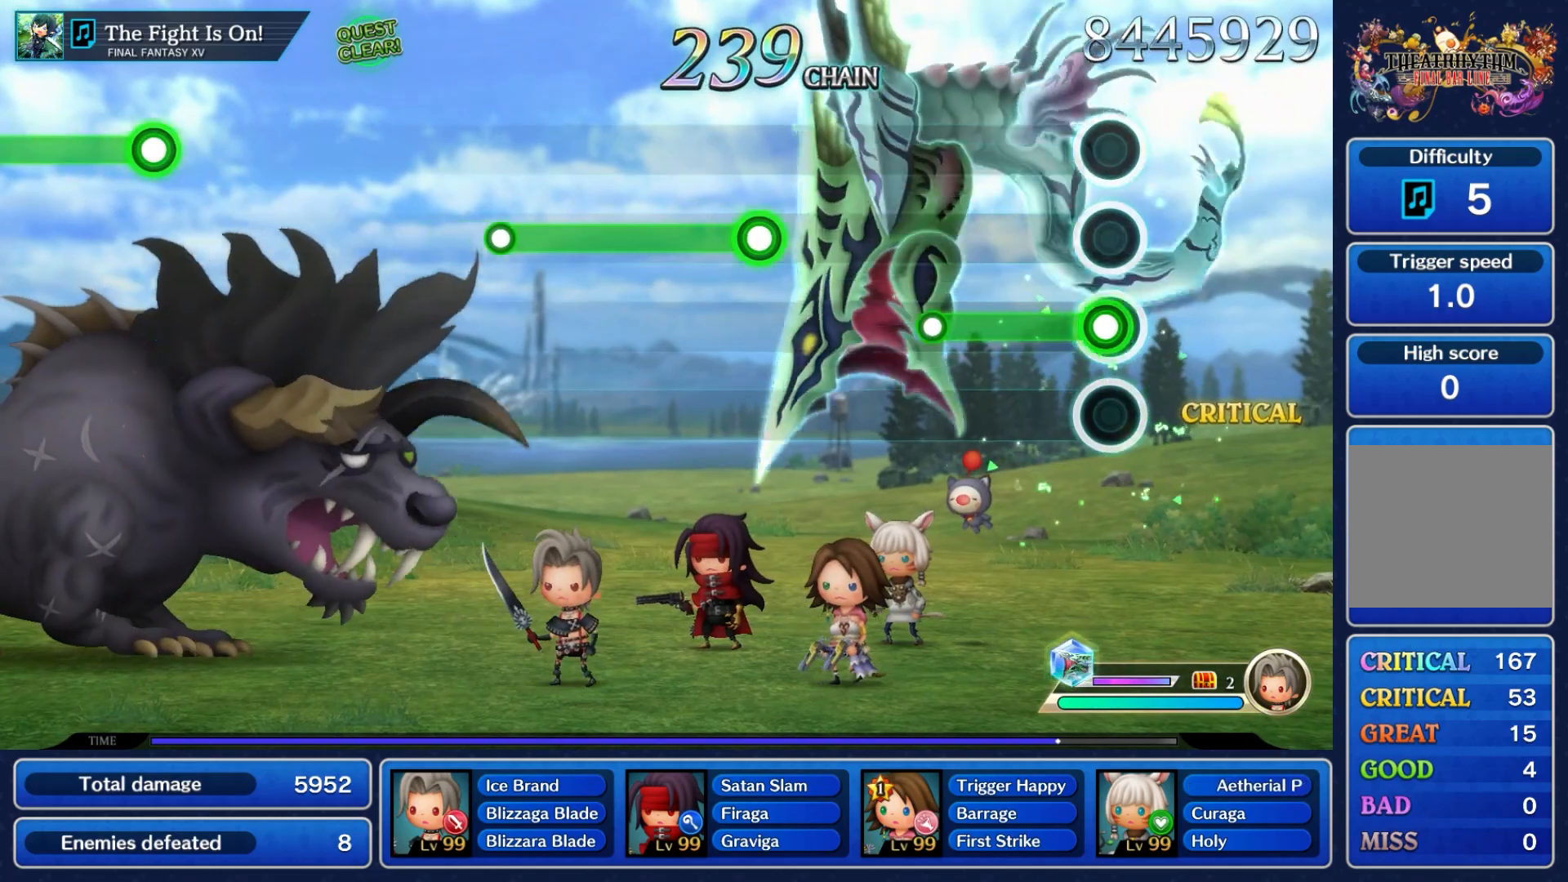
{"buttons": [], "left_stick": "center", "right_stick": "center", "events": [[67, "A", "down"], [450, "A", "up"]]}
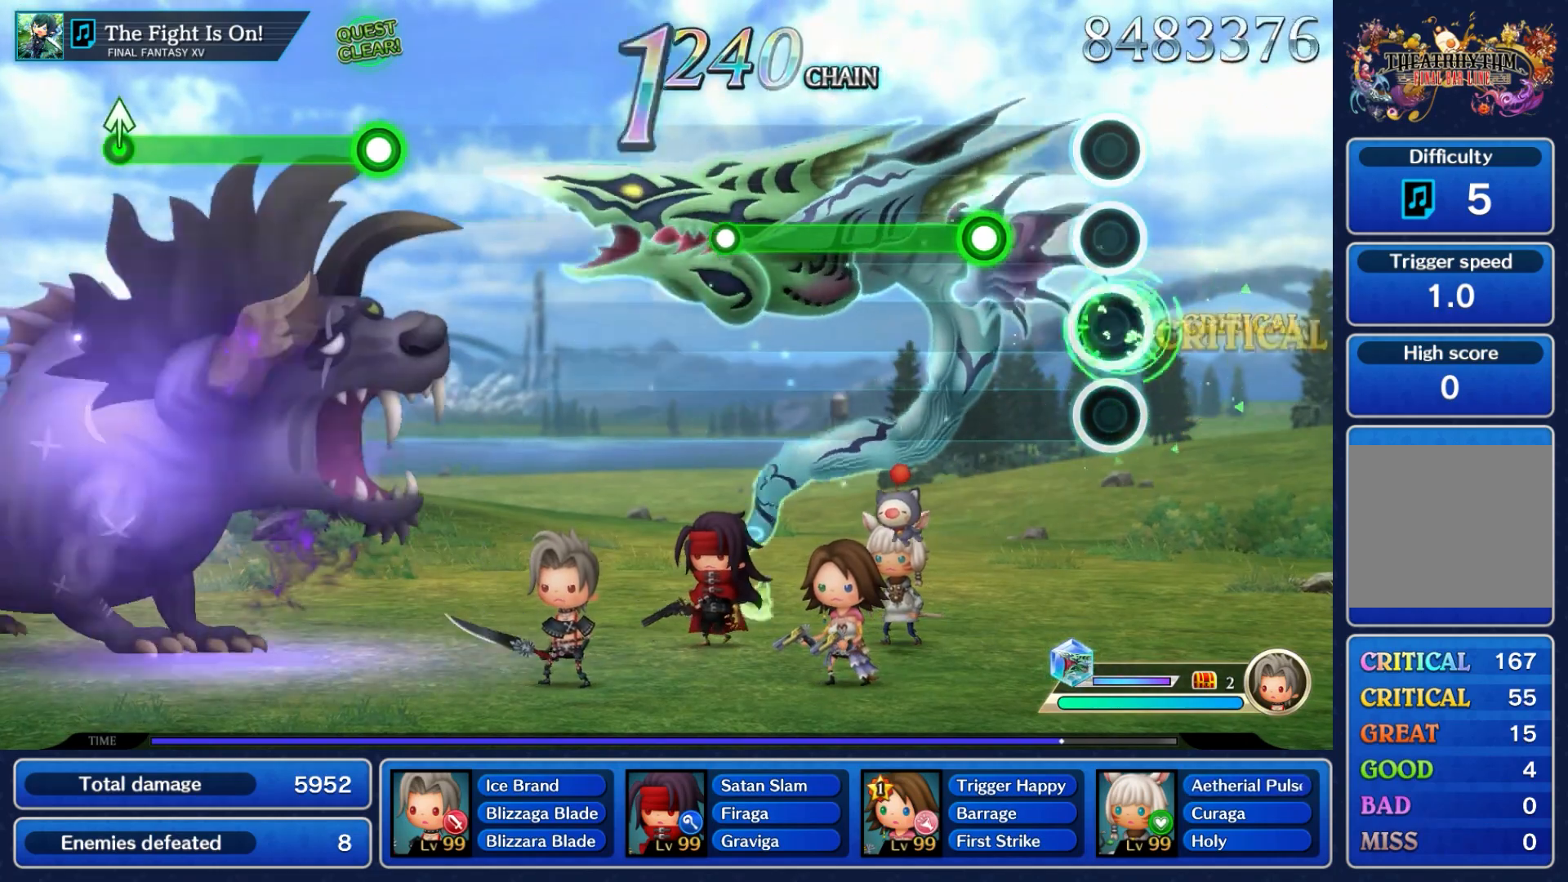
{"buttons": ["A"], "left_stick": "center", "right_stick": "center", "events": [[333, "A", "down"]]}
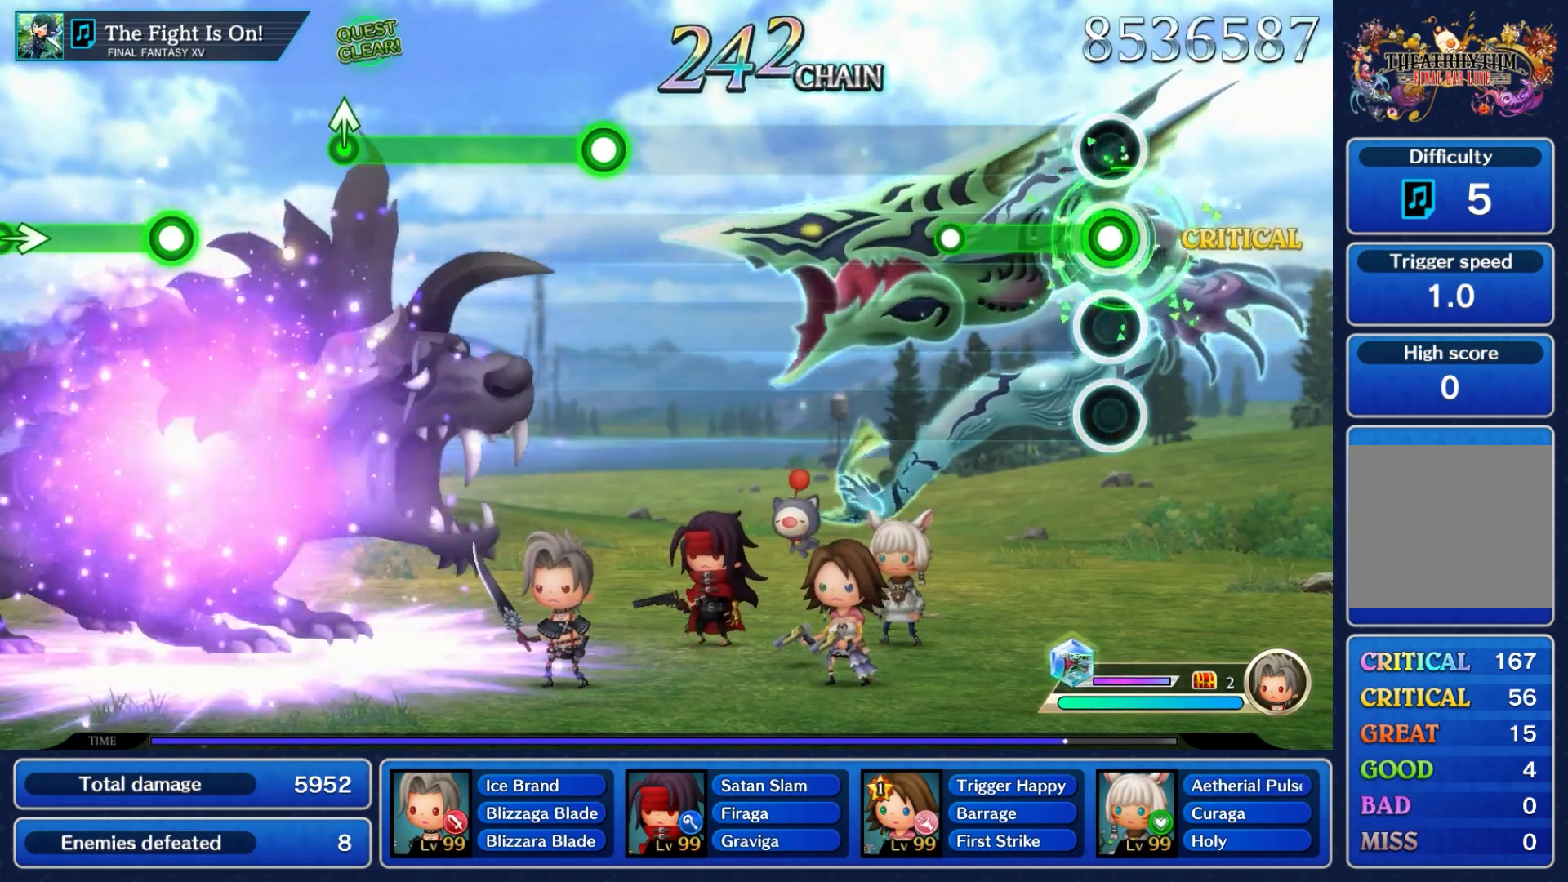
{"buttons": [], "left_stick": "center", "right_stick": "center", "events": [[367, "A", "up"]]}
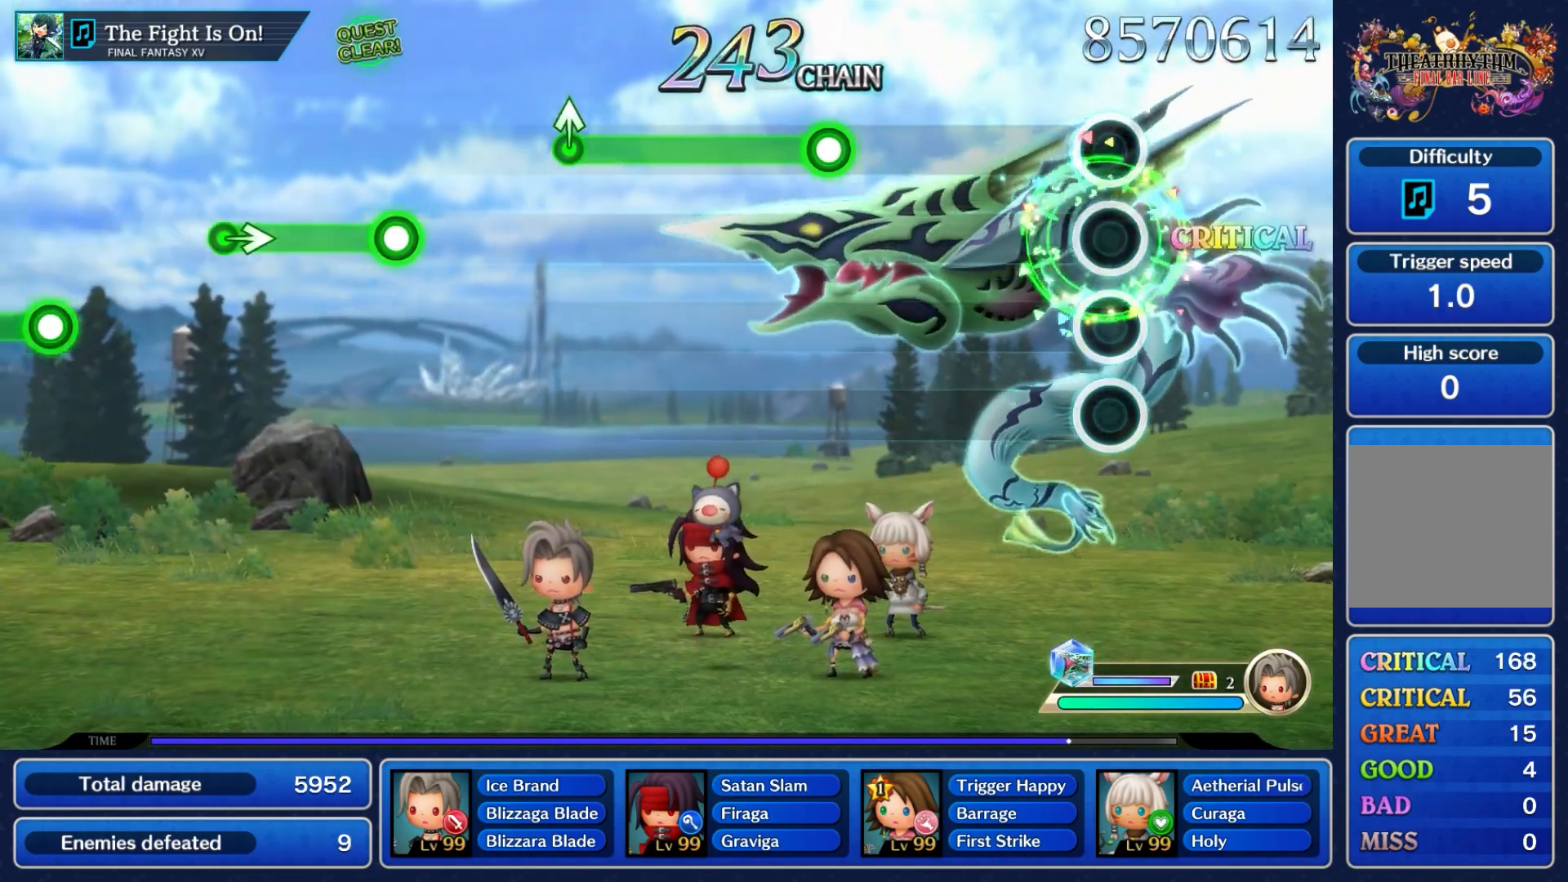
{"buttons": [], "left_stick": "center", "right_stick": "center", "events": []}
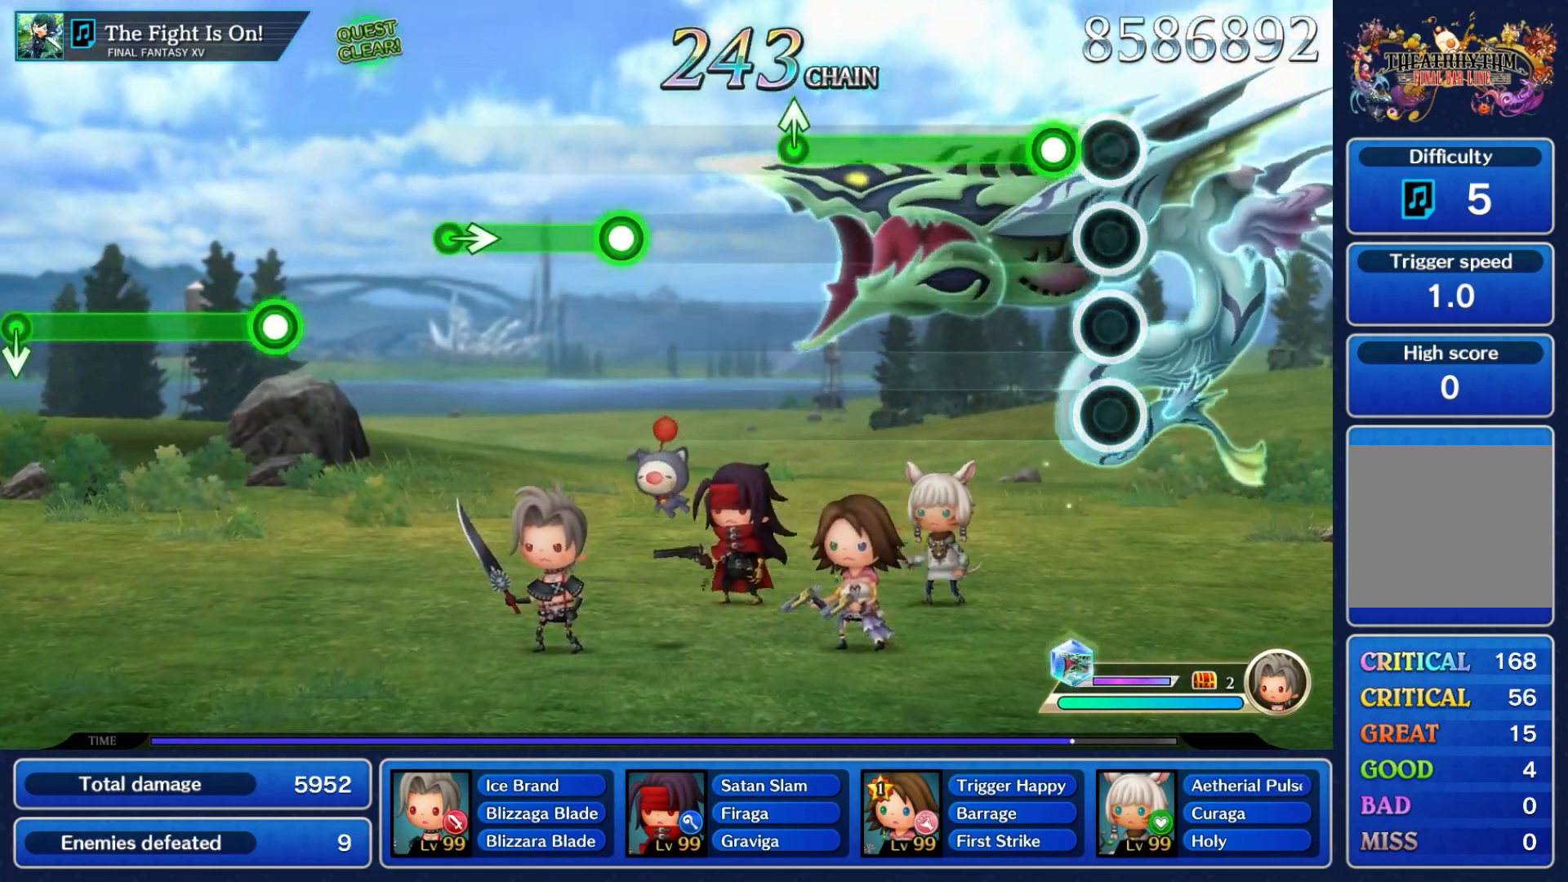
{"buttons": ["A"], "left_stick": "center", "right_stick": "center", "events": [[150, "A", "down"]]}
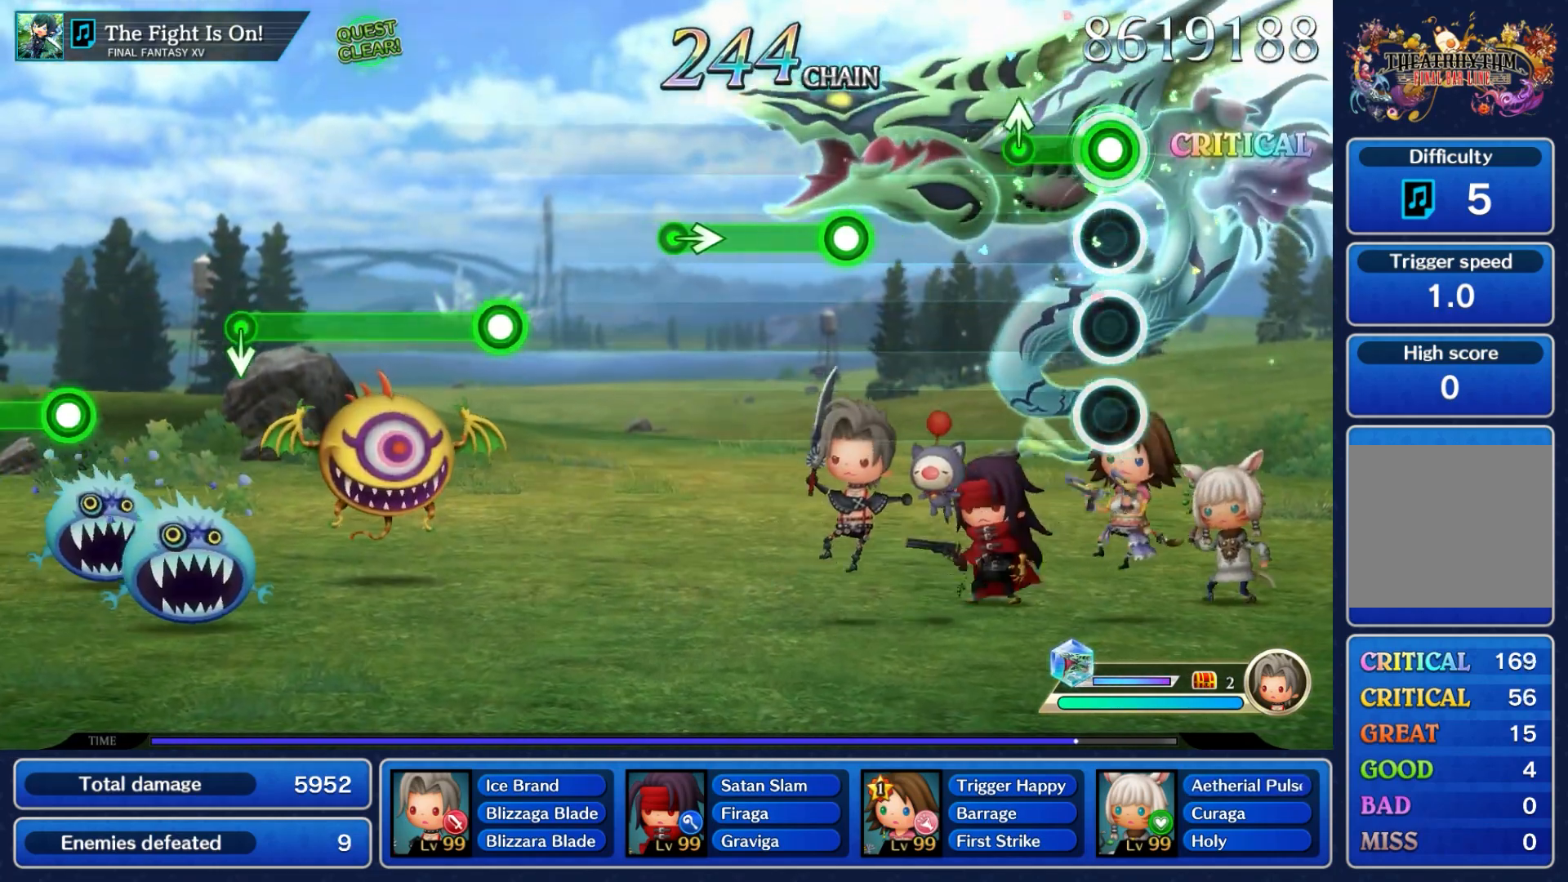
{"buttons": [], "left_stick": "center", "right_stick": "center", "events": [[200, "left_stick", "up"], [333, "A", "up"], [417, "left_stick", "center"]]}
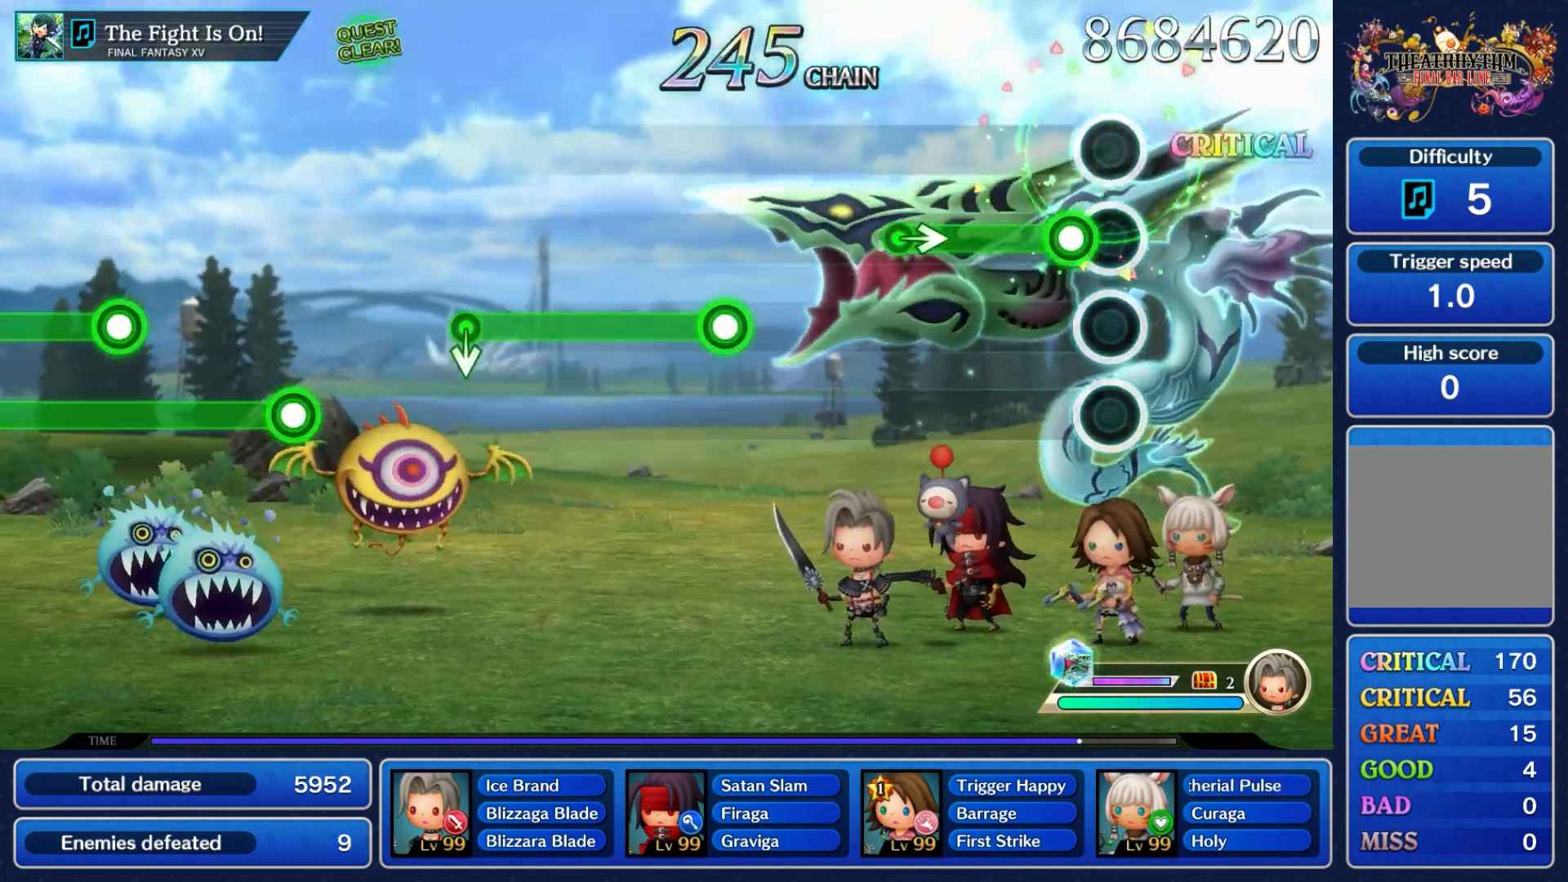
{"buttons": ["A"], "left_stick": "right", "right_stick": "center", "events": [[133, "A", "down"], [483, "left_stick", "right"]]}
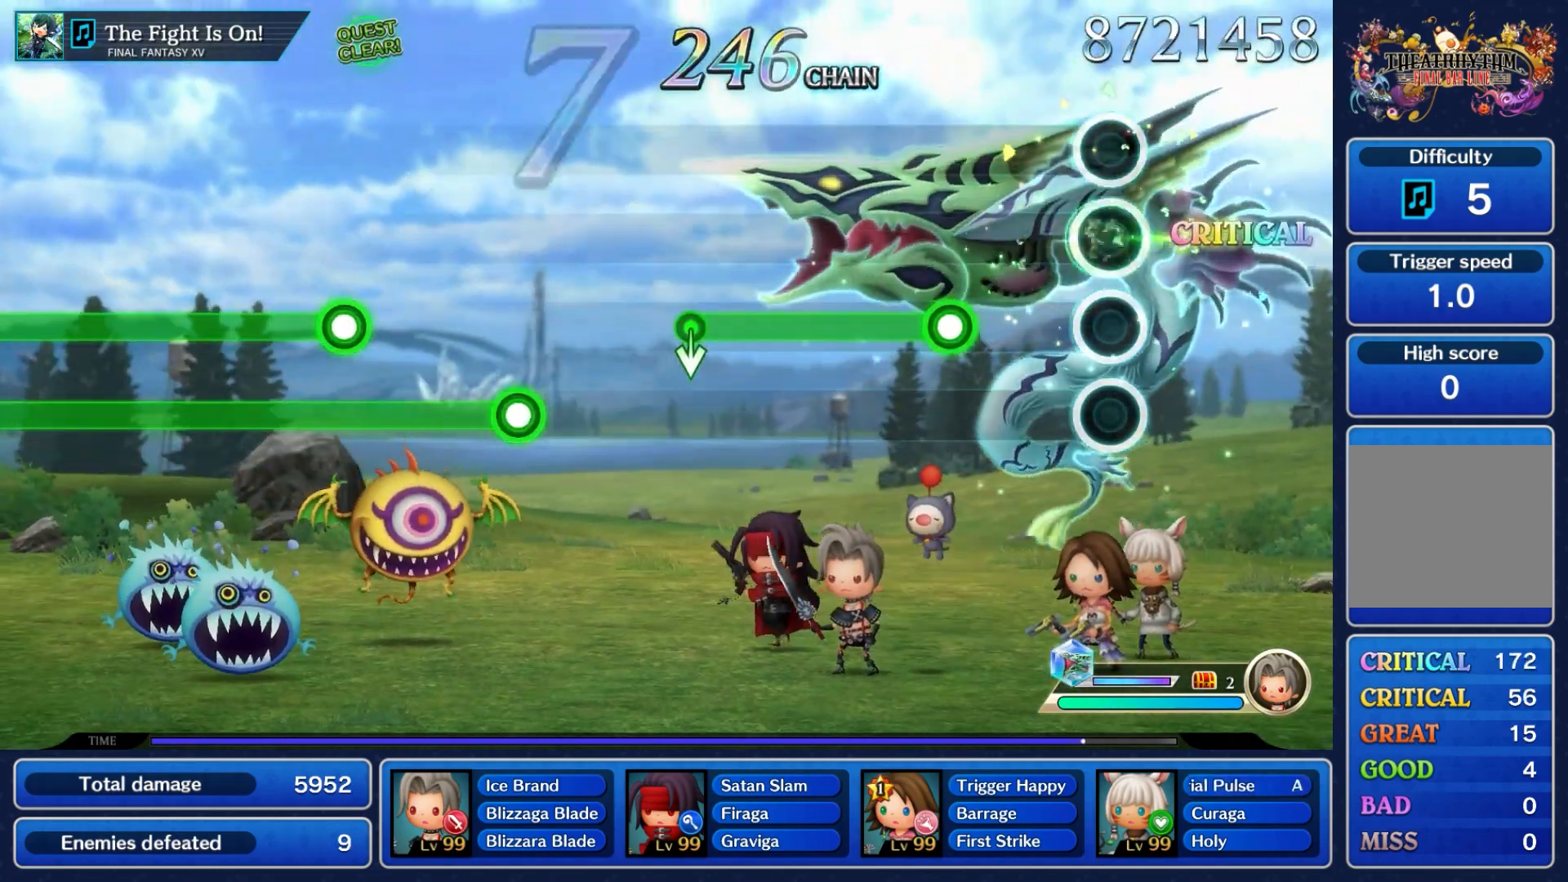
{"buttons": ["A"], "left_stick": "center", "right_stick": "center", "events": [[100, "A", "up"], [167, "left_stick", "center"], [367, "A", "down"]]}
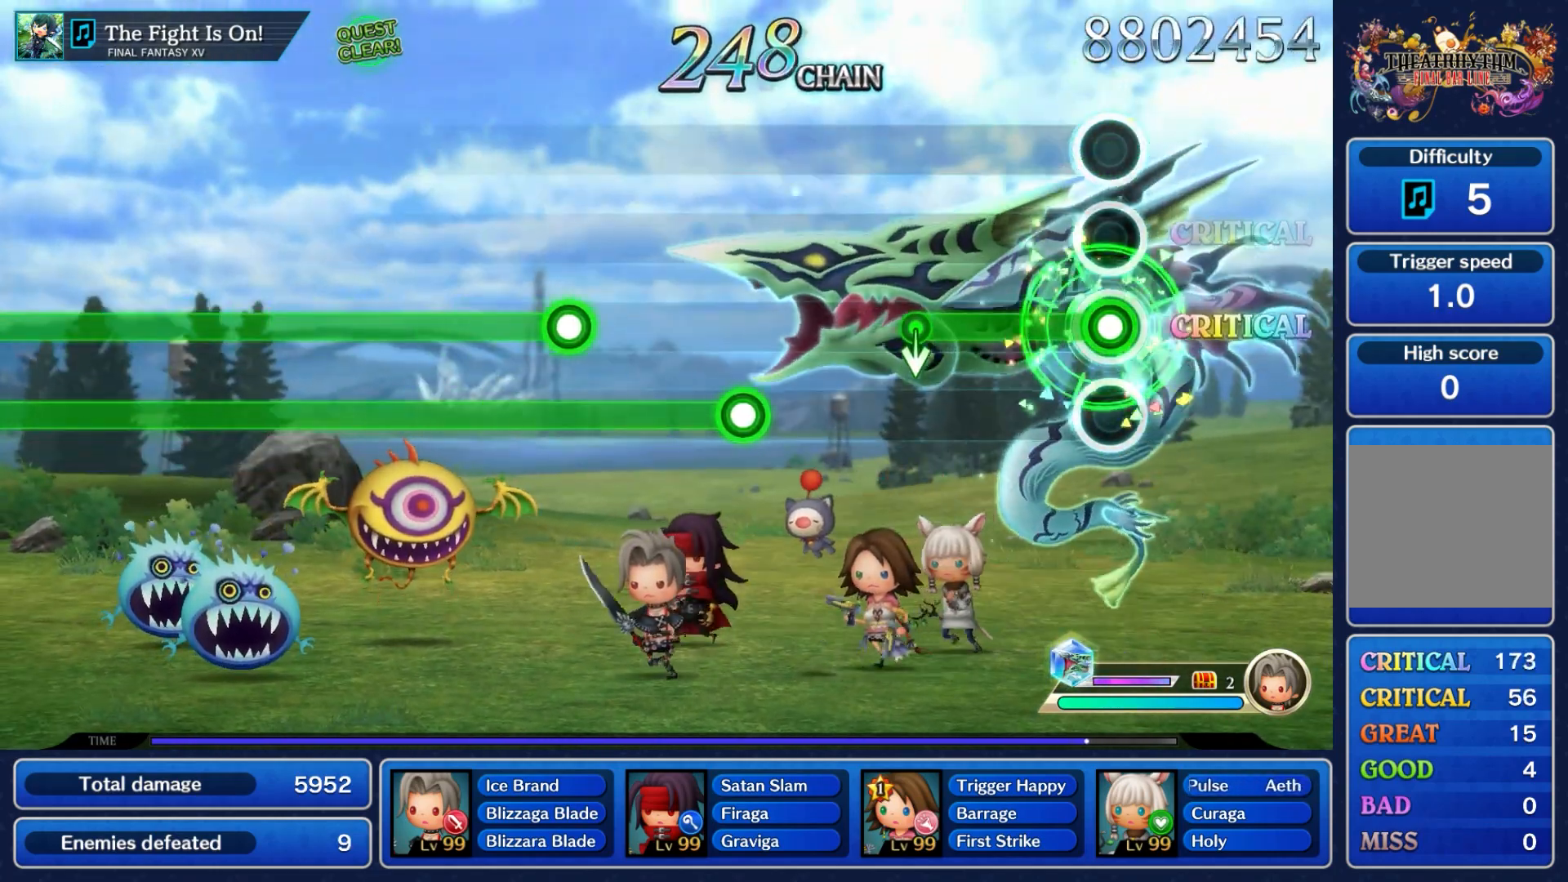
{"buttons": ["A"], "left_stick": "down", "right_stick": "center", "events": [[417, "left_stick", "down"]]}
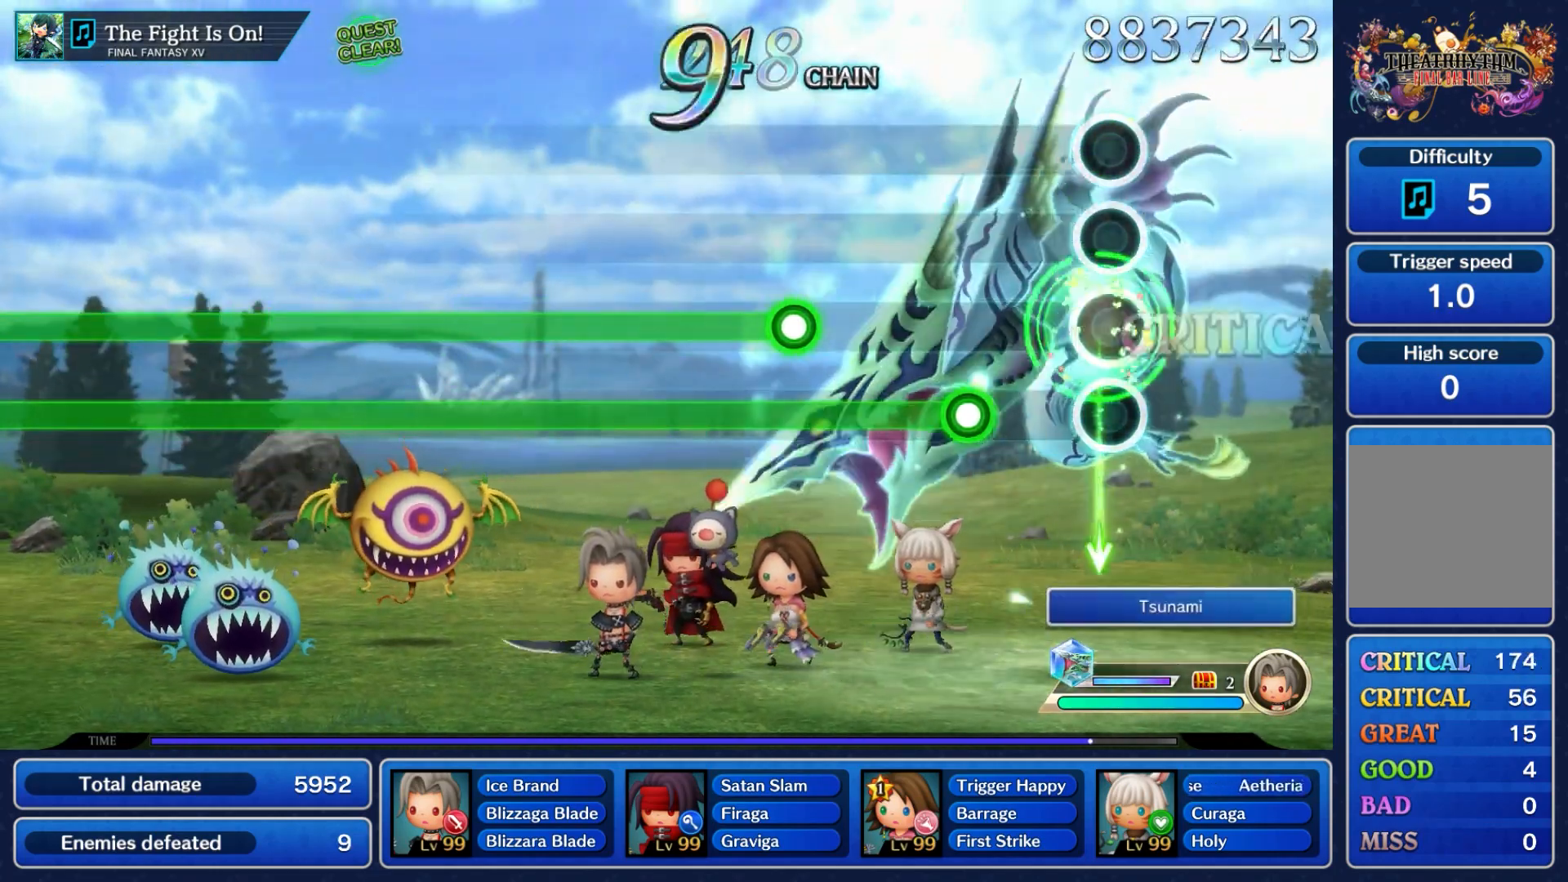
{"buttons": ["L1"], "left_stick": "center", "right_stick": "center", "events": [[33, "A", "up"], [133, "left_stick", "center"], [350, "L1", "down"]]}
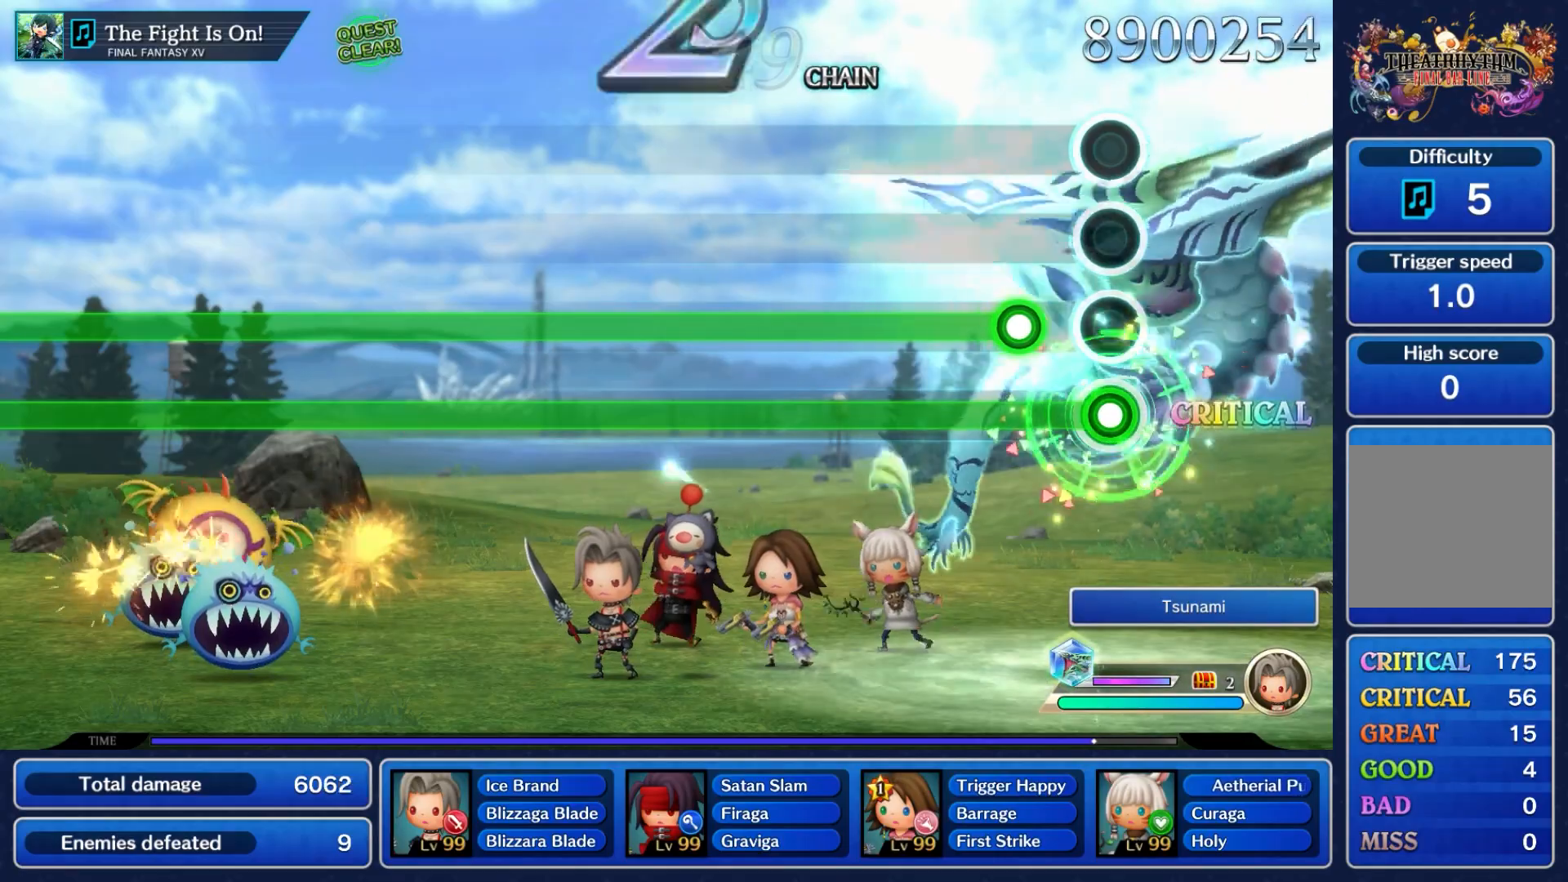
{"buttons": ["A", "L1"], "left_stick": "center", "right_stick": "center", "events": [[250, "A", "down"]]}
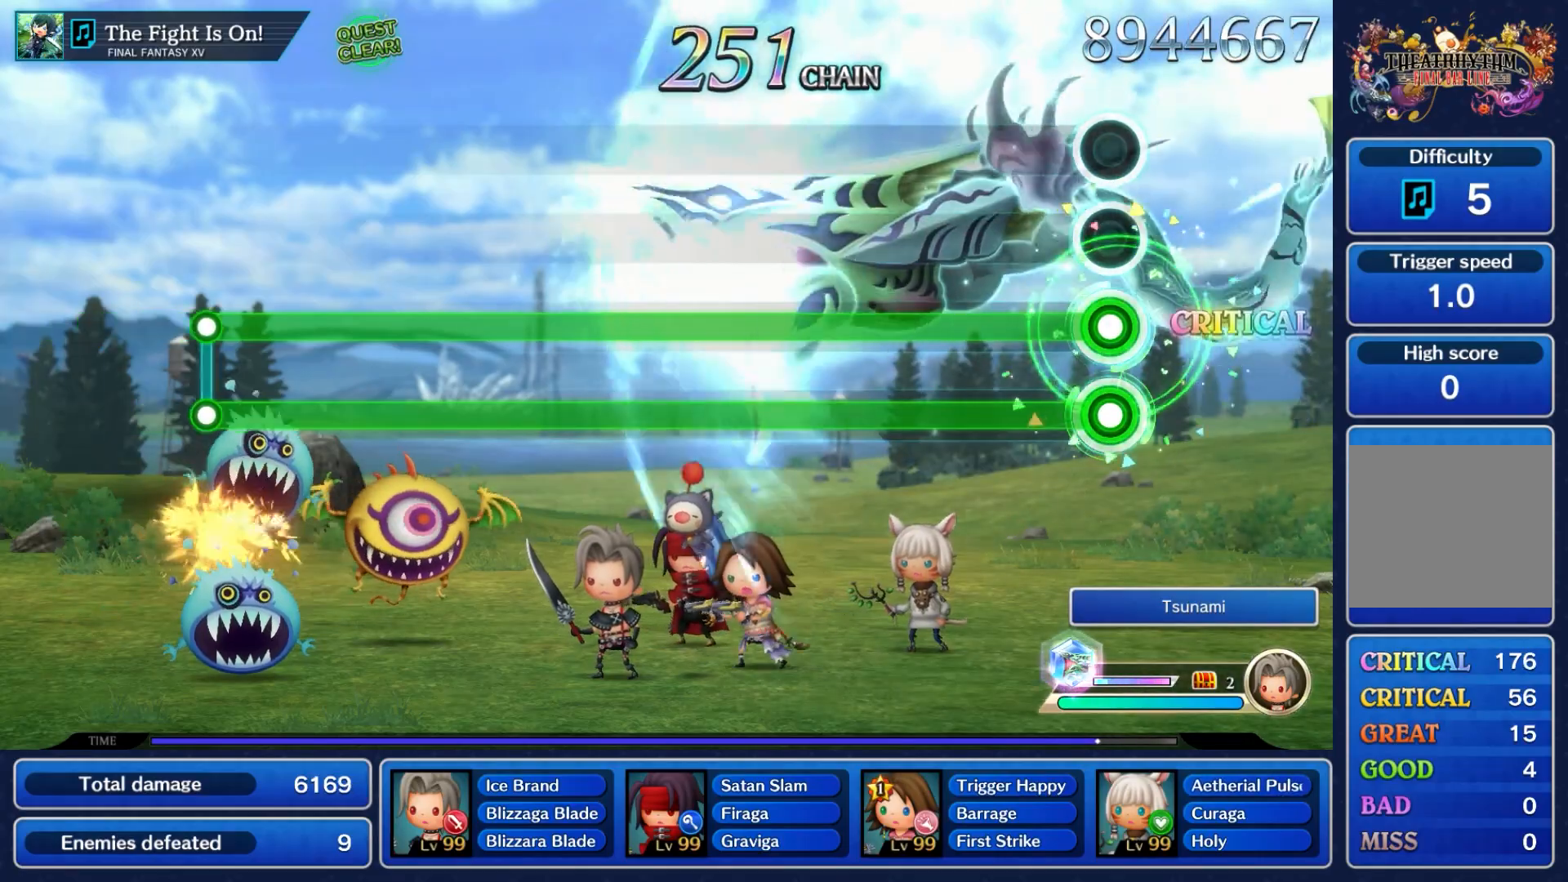
{"buttons": ["A", "L1"], "left_stick": "center", "right_stick": "center", "events": []}
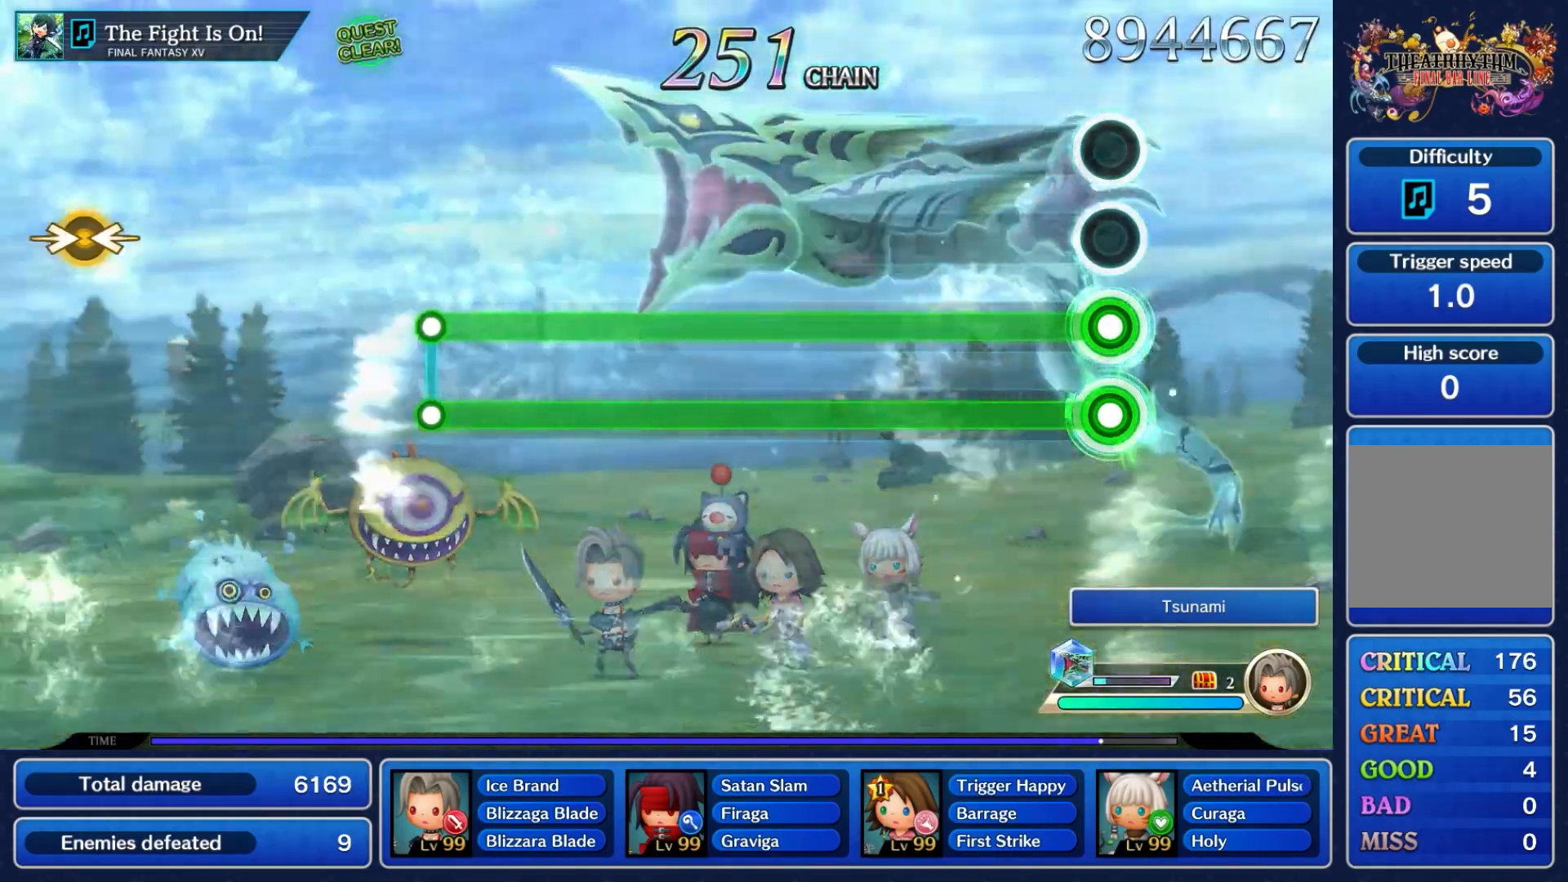
{"buttons": ["A", "L1"], "left_stick": "center", "right_stick": "center", "events": []}
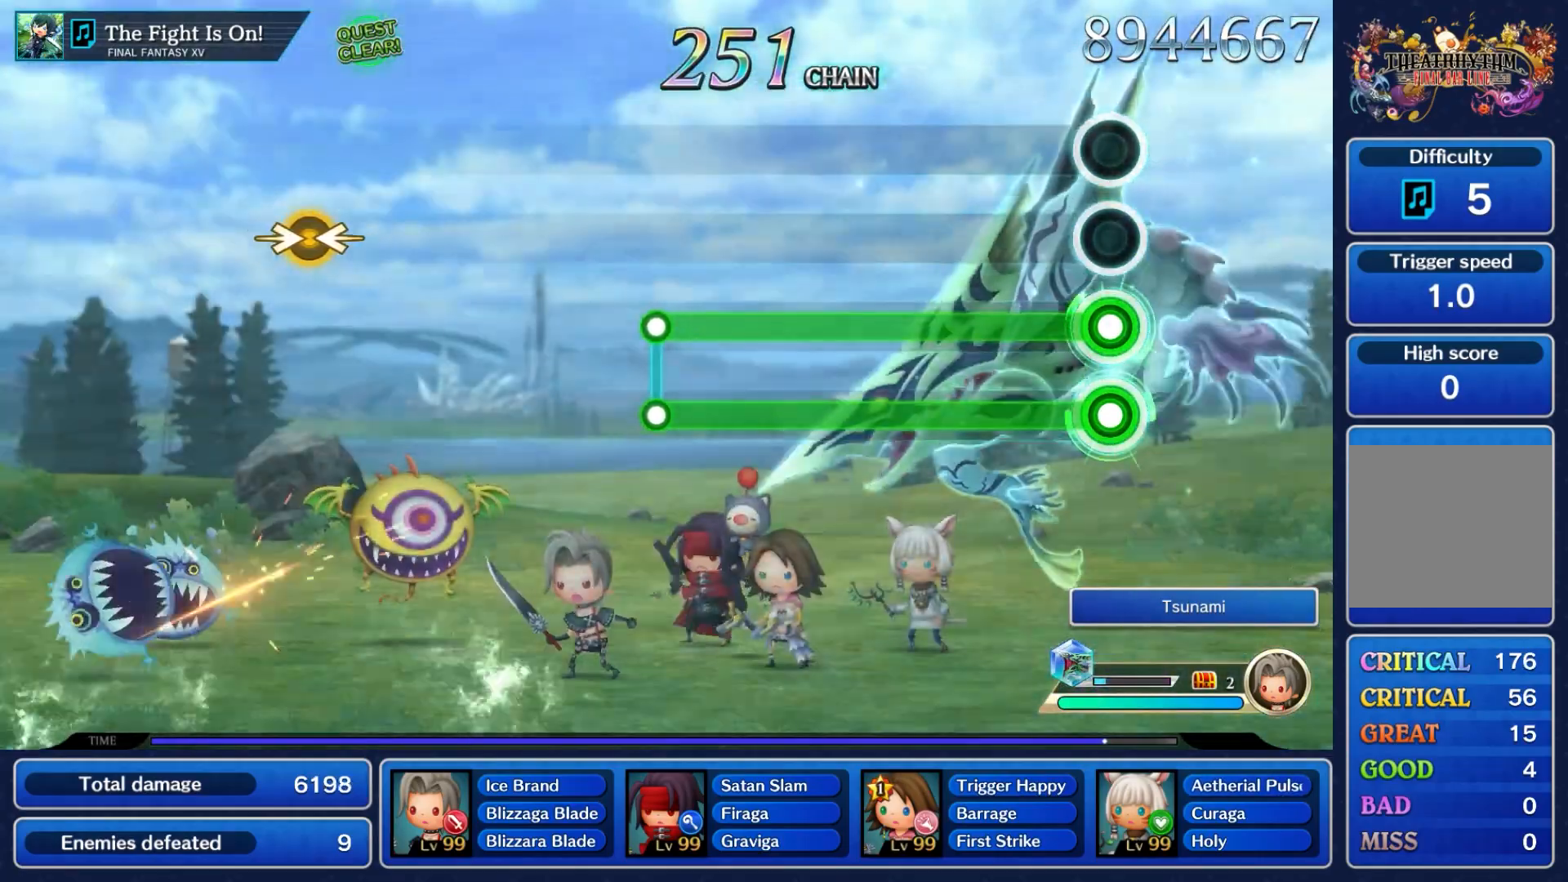
{"buttons": ["A", "L1"], "left_stick": "center", "right_stick": "center", "events": []}
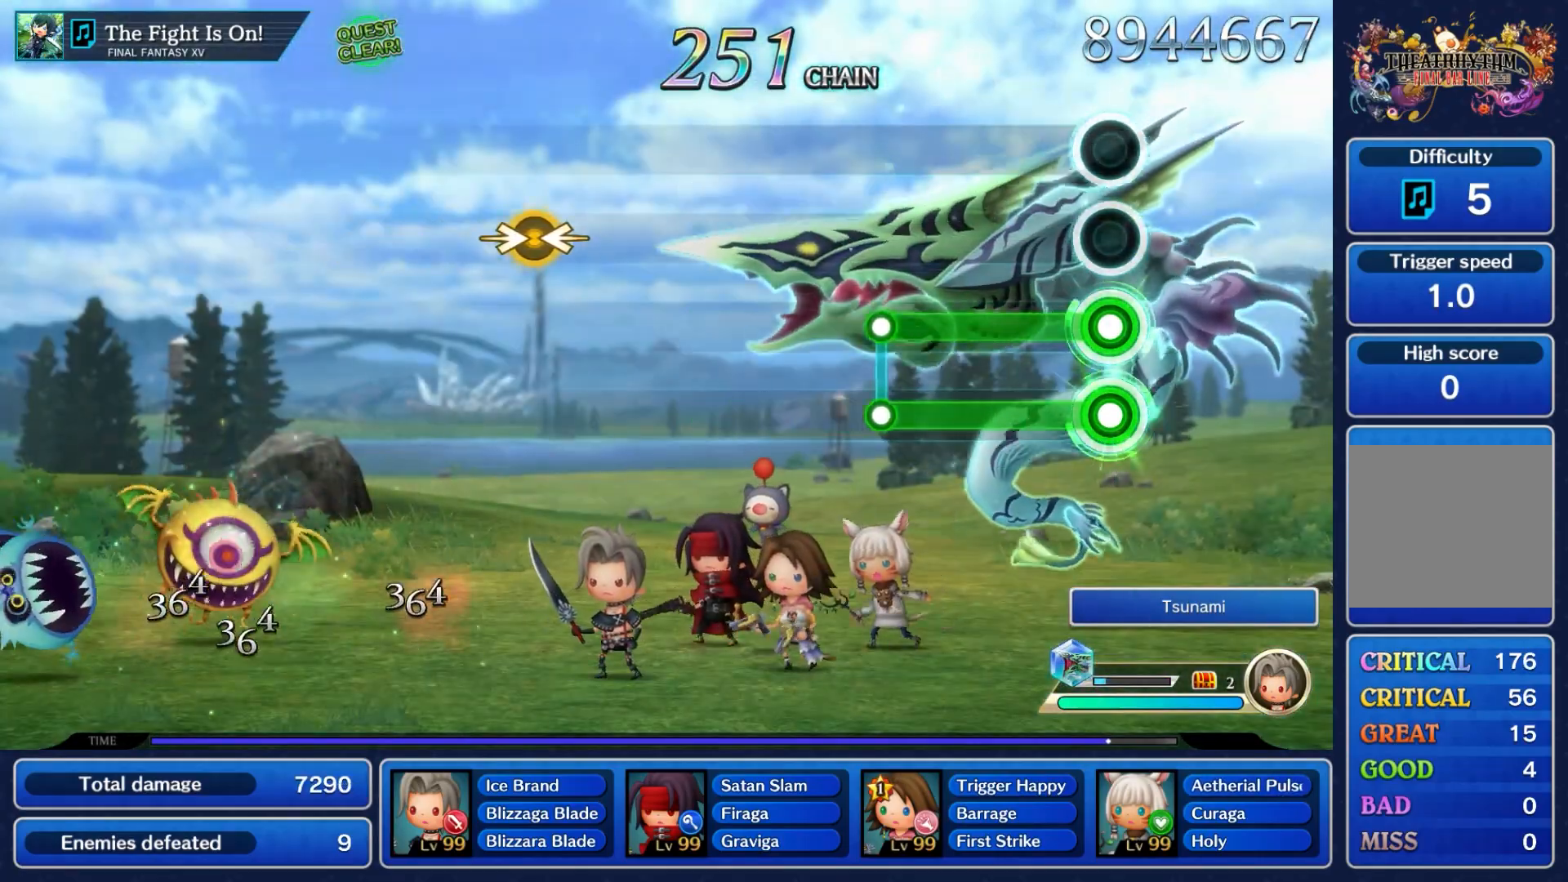
{"buttons": ["A", "L1"], "left_stick": "center", "right_stick": "center", "events": []}
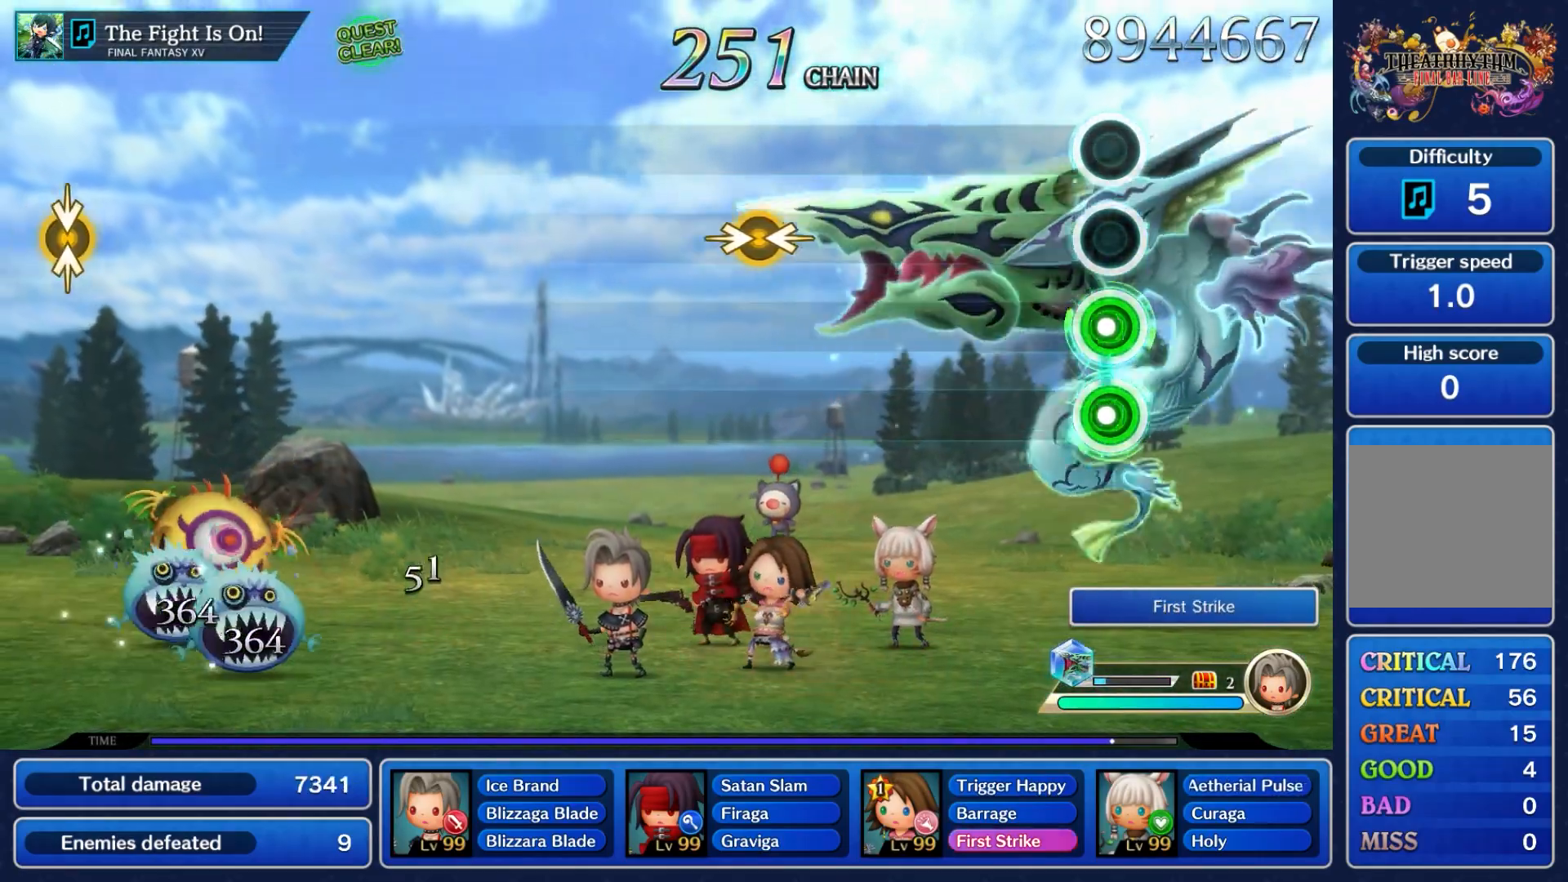
{"buttons": [], "left_stick": "center", "right_stick": "center", "events": [[50, "A", "up"], [67, "L1", "up"]]}
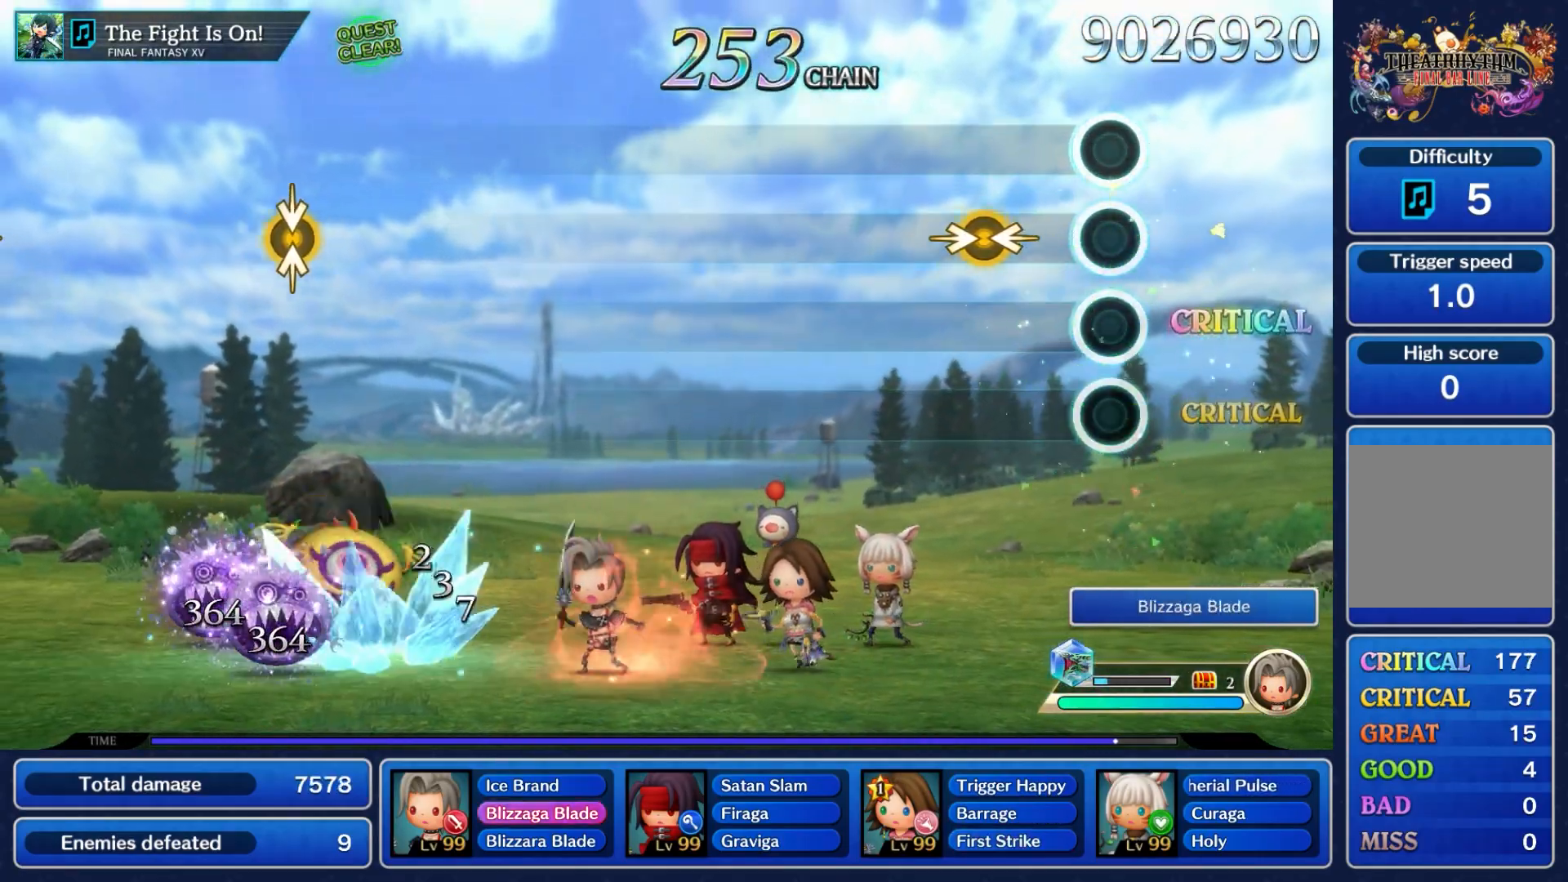
{"buttons": [], "left_stick": "center", "right_stick": "right", "events": [[283, "left_stick", "left"], [283, "right_stick", "right"], [500, "left_stick", "center"]]}
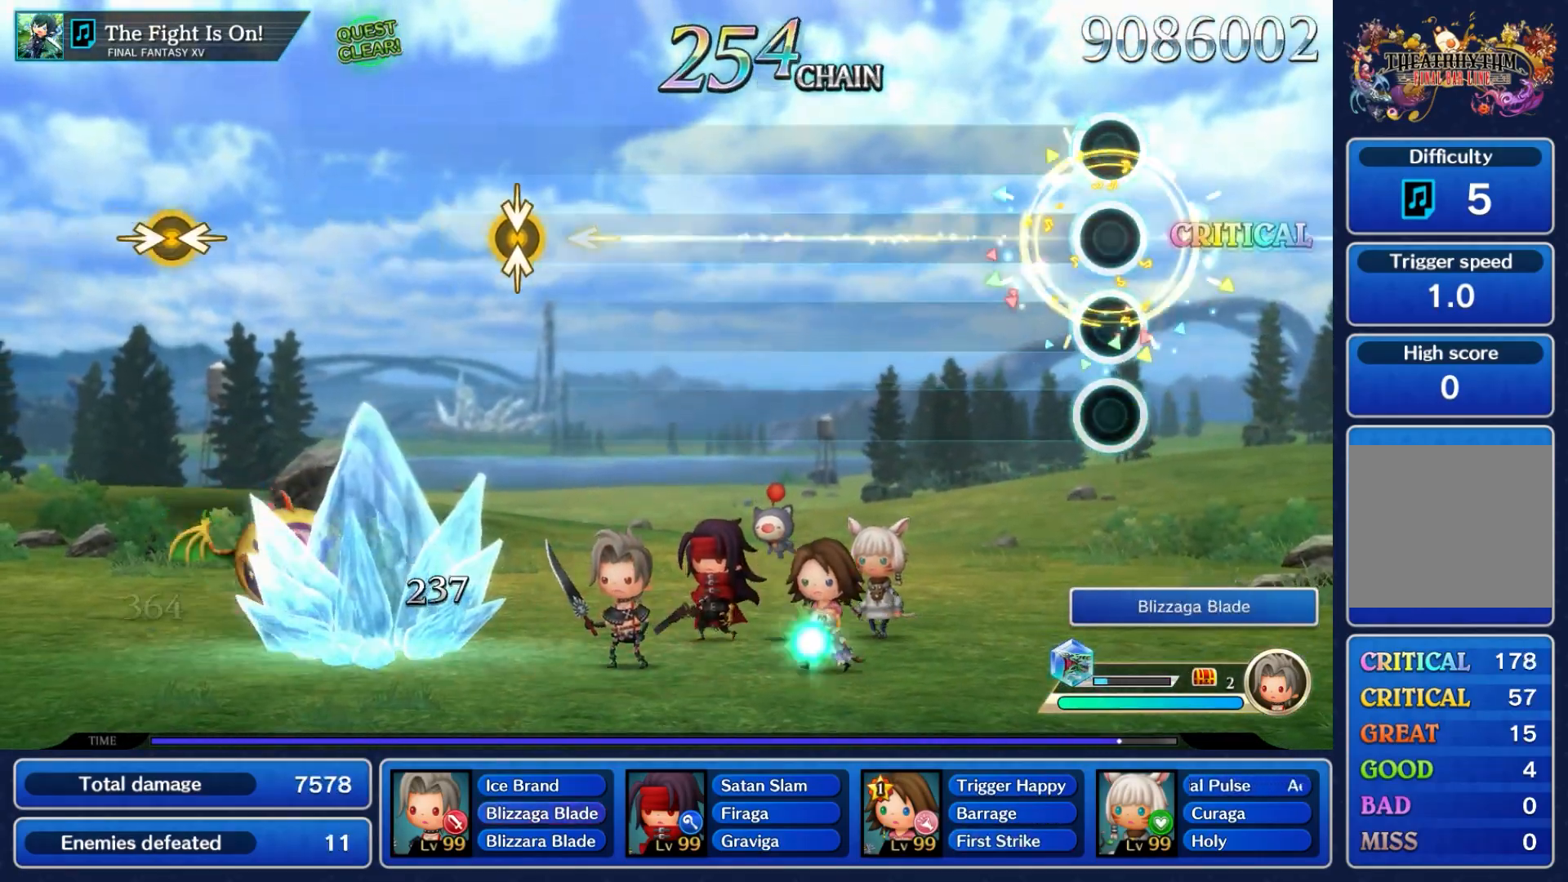
{"buttons": [], "left_stick": "center", "right_stick": "center", "events": [[17, "right_stick", "center"]]}
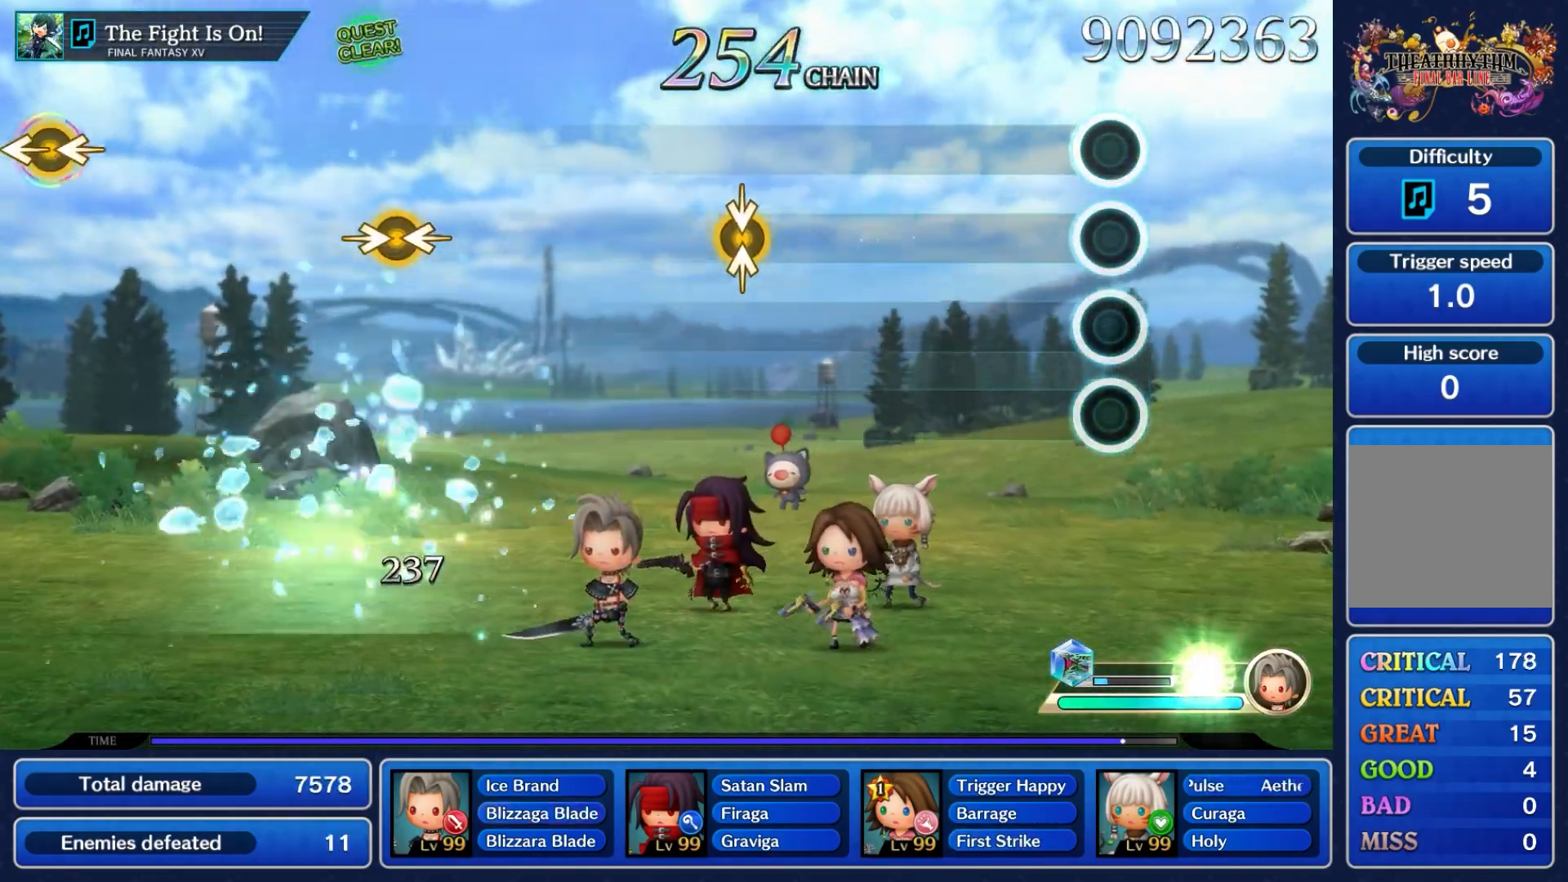
{"buttons": [], "left_stick": "center", "right_stick": "center", "events": []}
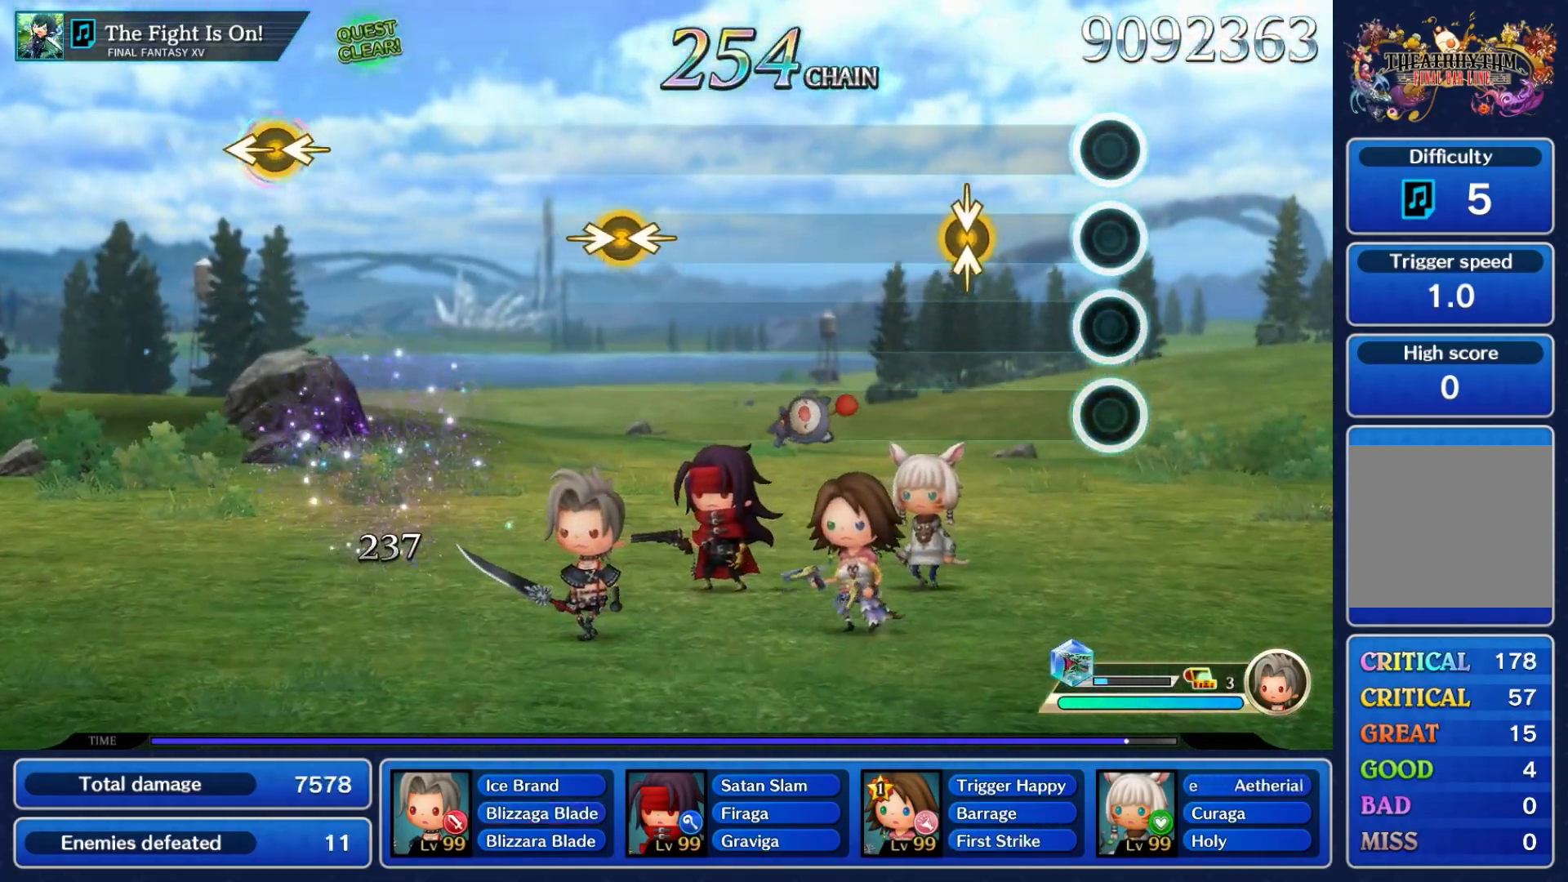
{"buttons": [], "left_stick": "up", "right_stick": "down", "events": [[350, "left_stick", "up"], [350, "right_stick", "down"]]}
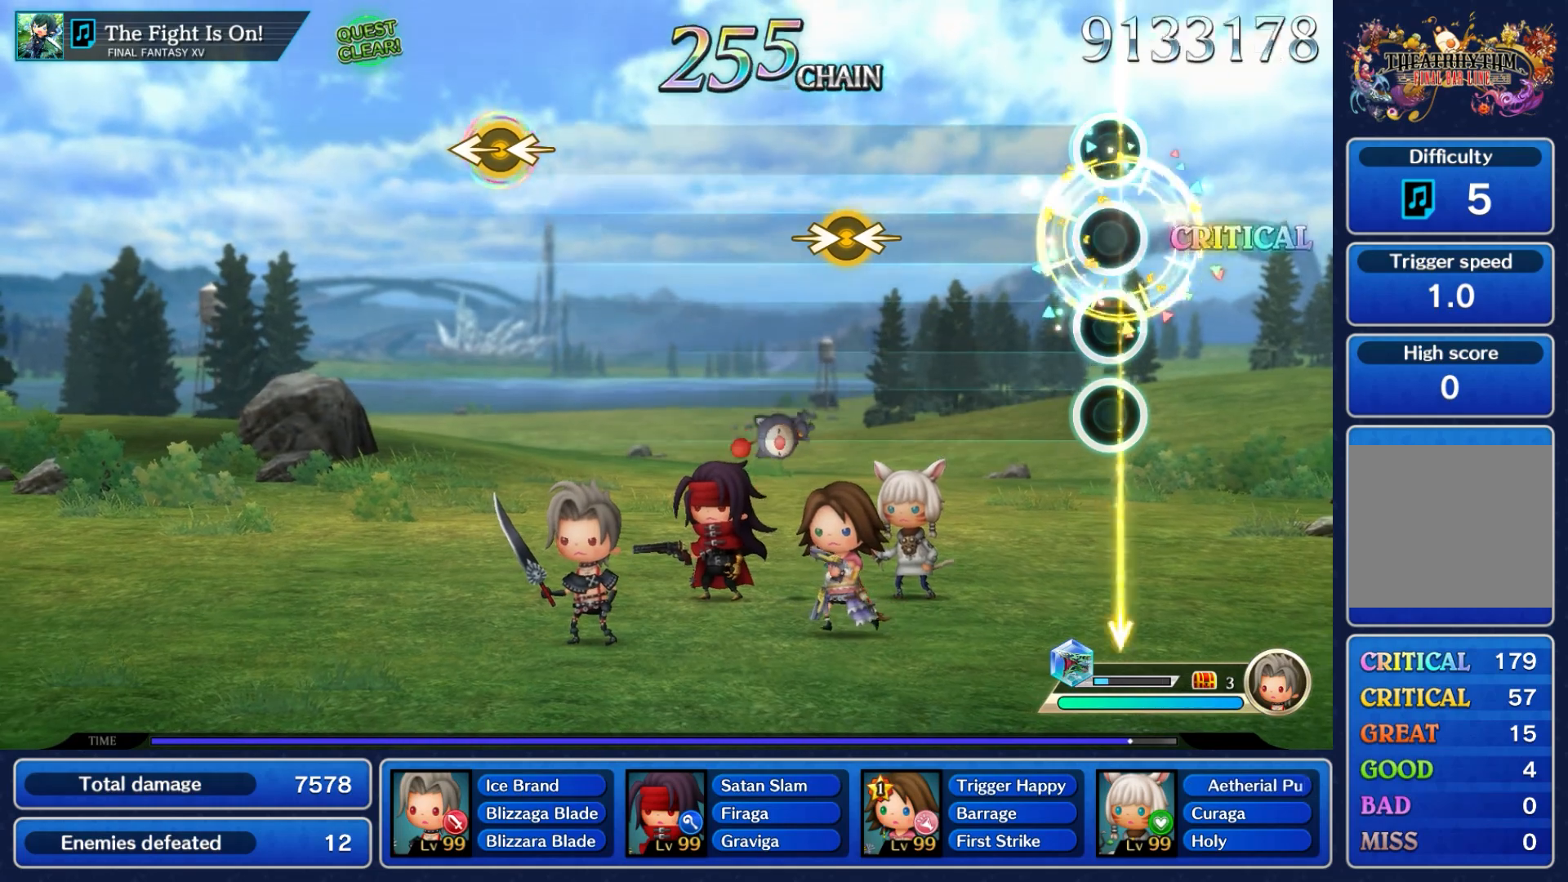
{"buttons": [], "left_stick": "center", "right_stick": "center", "events": [[50, "left_stick", "center"], [83, "right_stick", "center"]]}
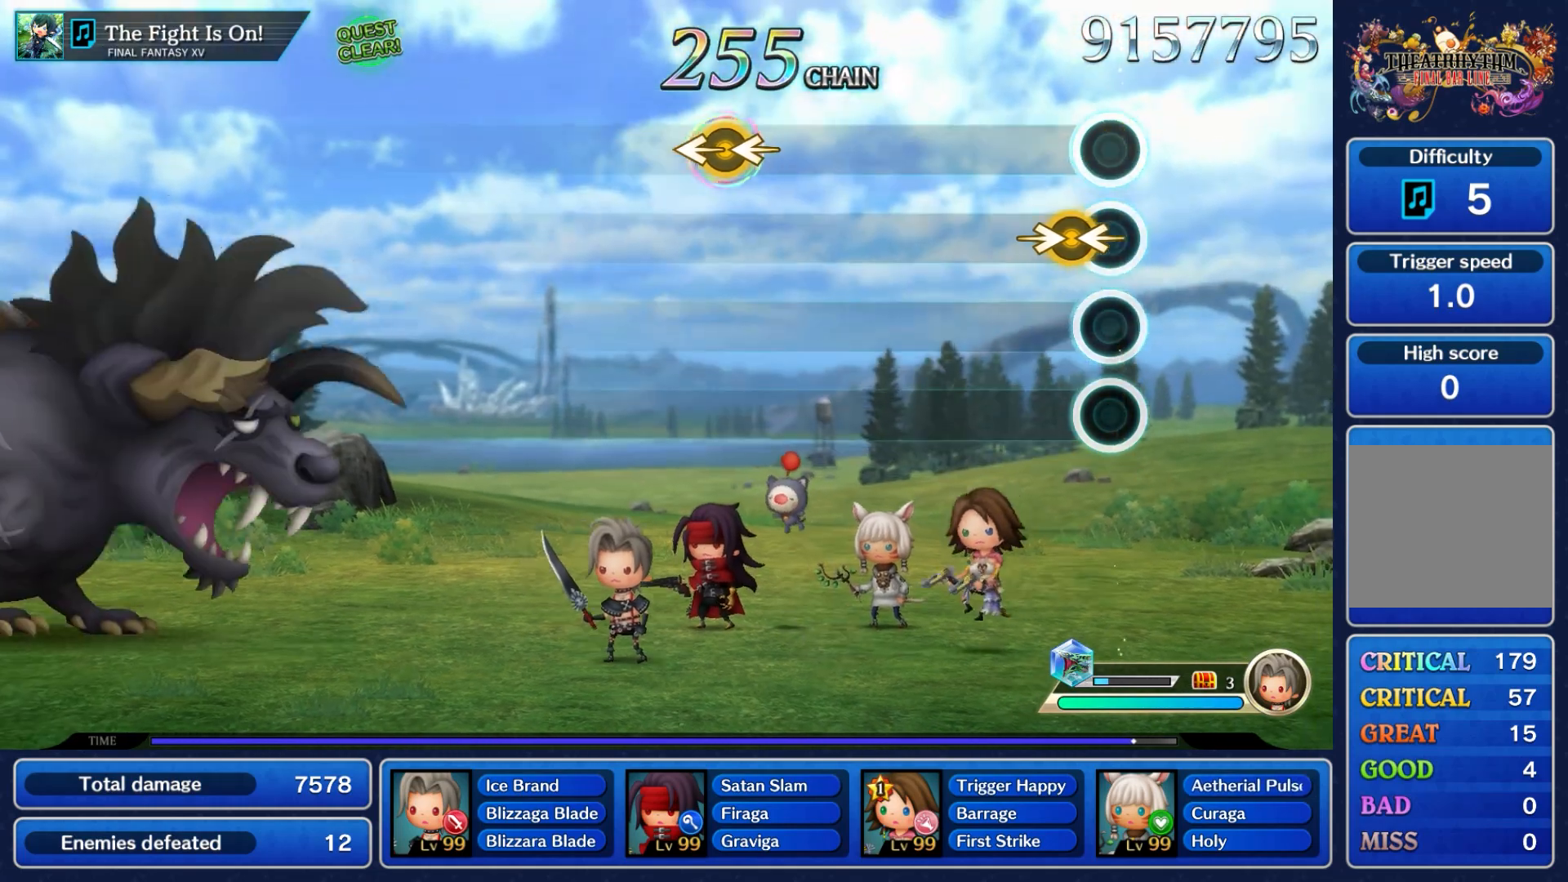
{"buttons": [], "left_stick": "center", "right_stick": "center", "events": [[83, "right_stick", "right"], [100, "left_stick", "left"], [283, "left_stick", "center"], [283, "right_stick", "center"]]}
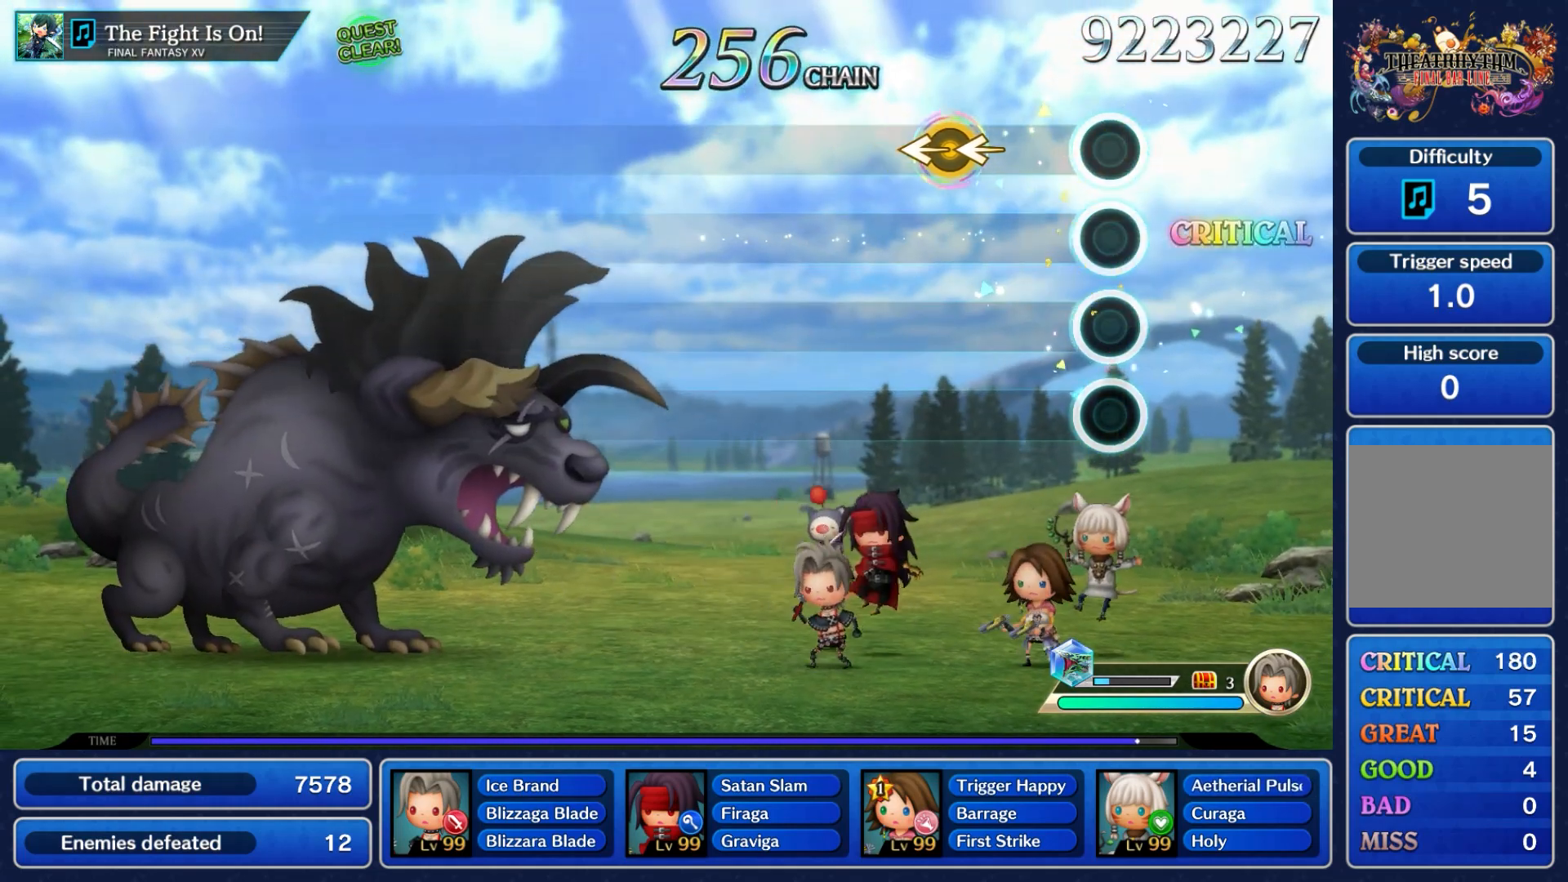
{"buttons": [], "left_stick": "left", "right_stick": "left", "events": [[300, "right_stick", "left"], [333, "left_stick", "left"]]}
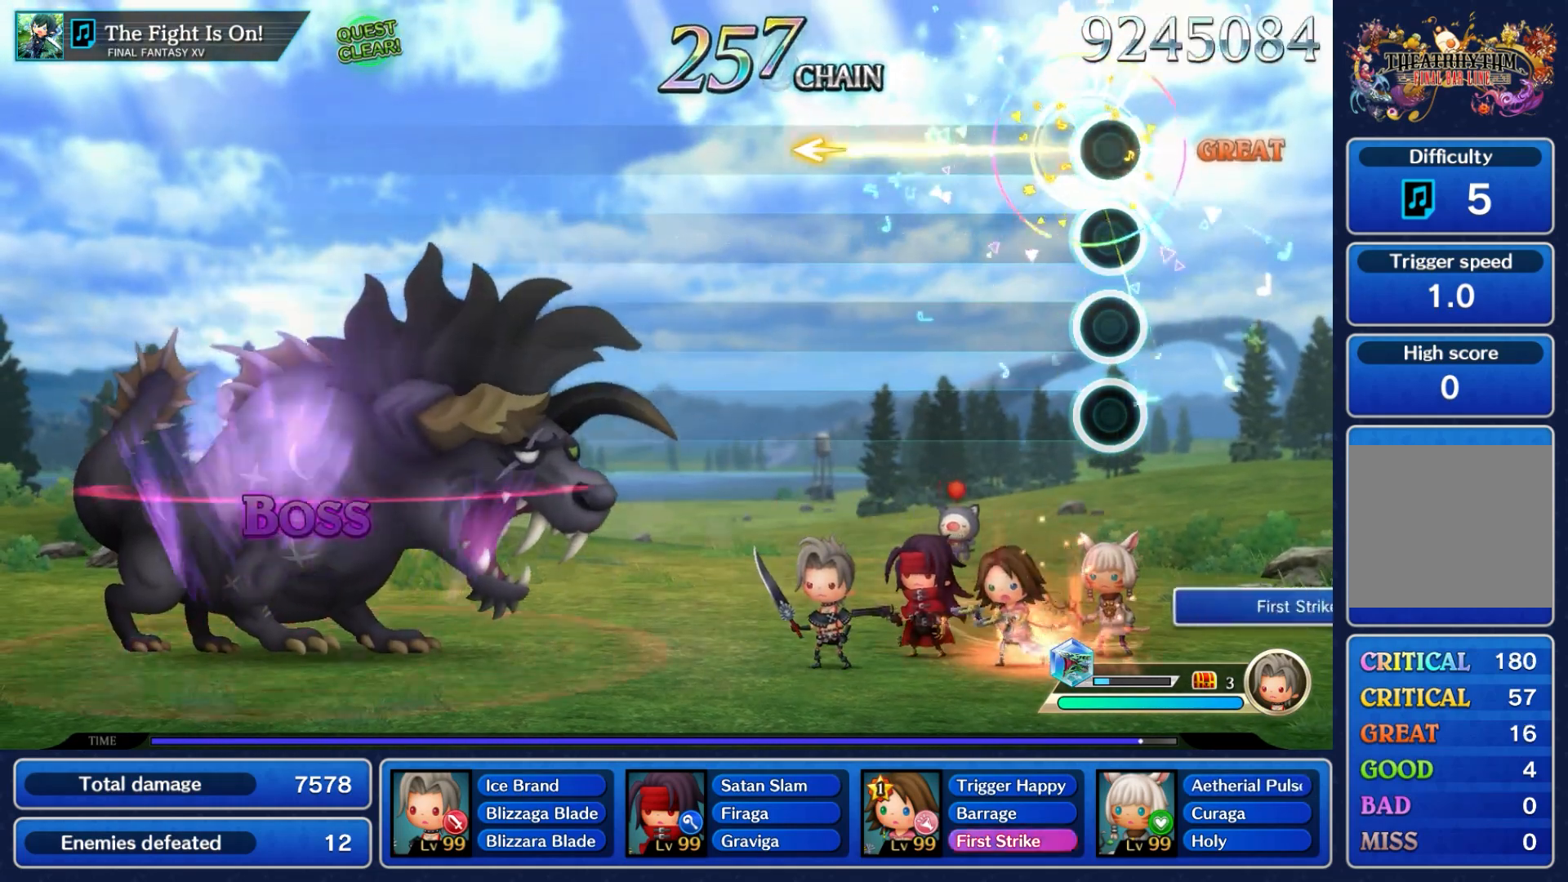
{"buttons": [], "left_stick": "center", "right_stick": "center", "events": [[17, "right_stick", "center"], [83, "left_stick", "center"]]}